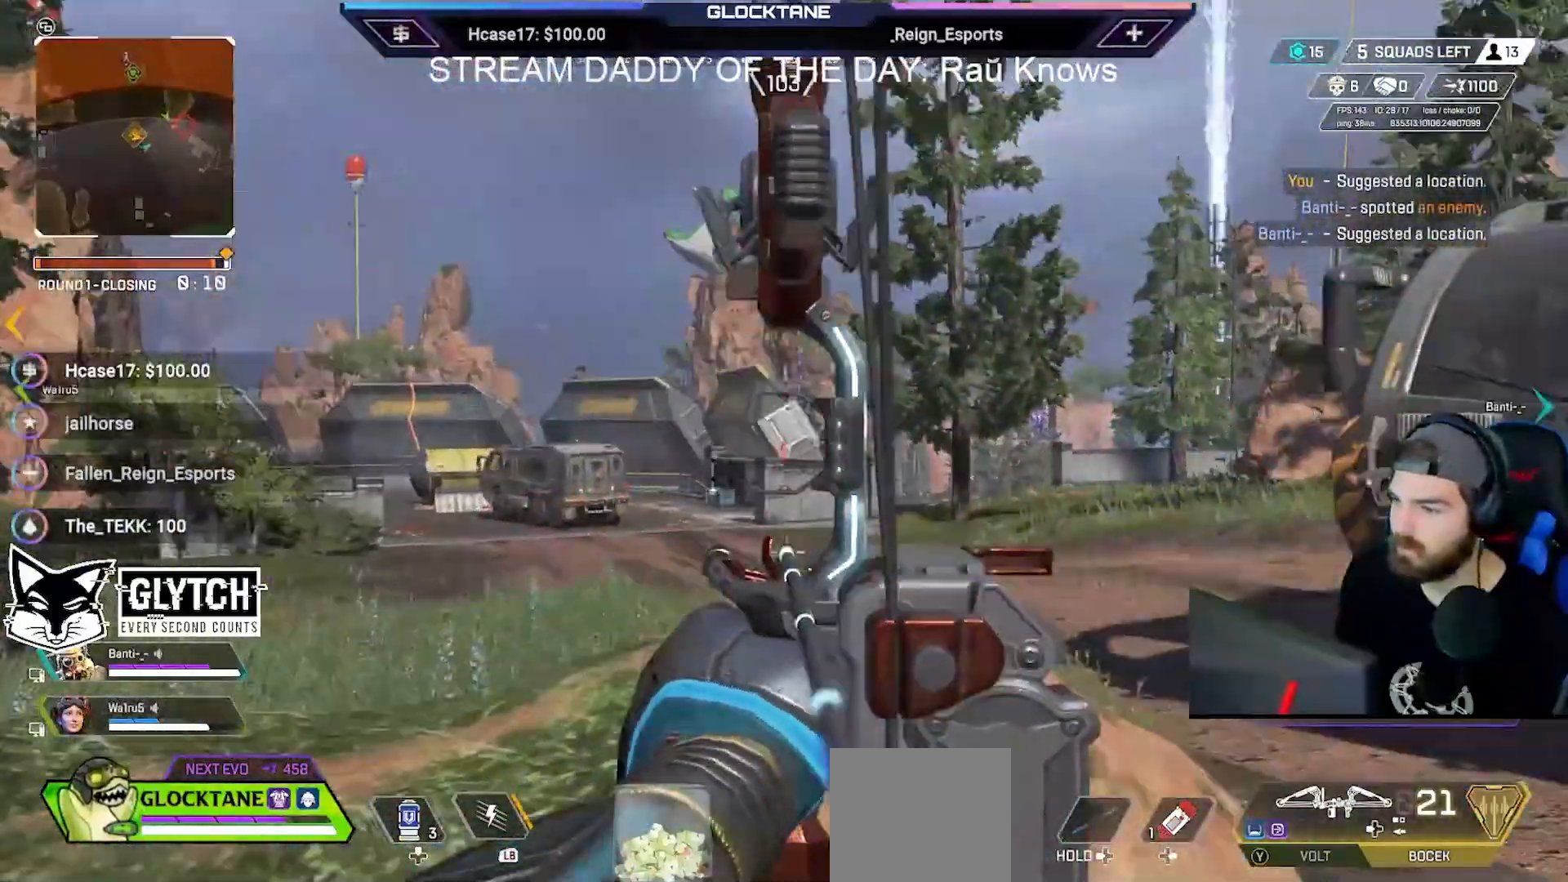
Gameplay with a controller (Xbox layout); each line is a JSON object with the inputs held at the frame after it. "events" lists button and stick changes between this image and that frame as [ms after this image, input, new state], when the widget could be followed in between.
{"buttons": ["L2", "R2"], "left_stick": "left", "right_stick": "center", "events": []}
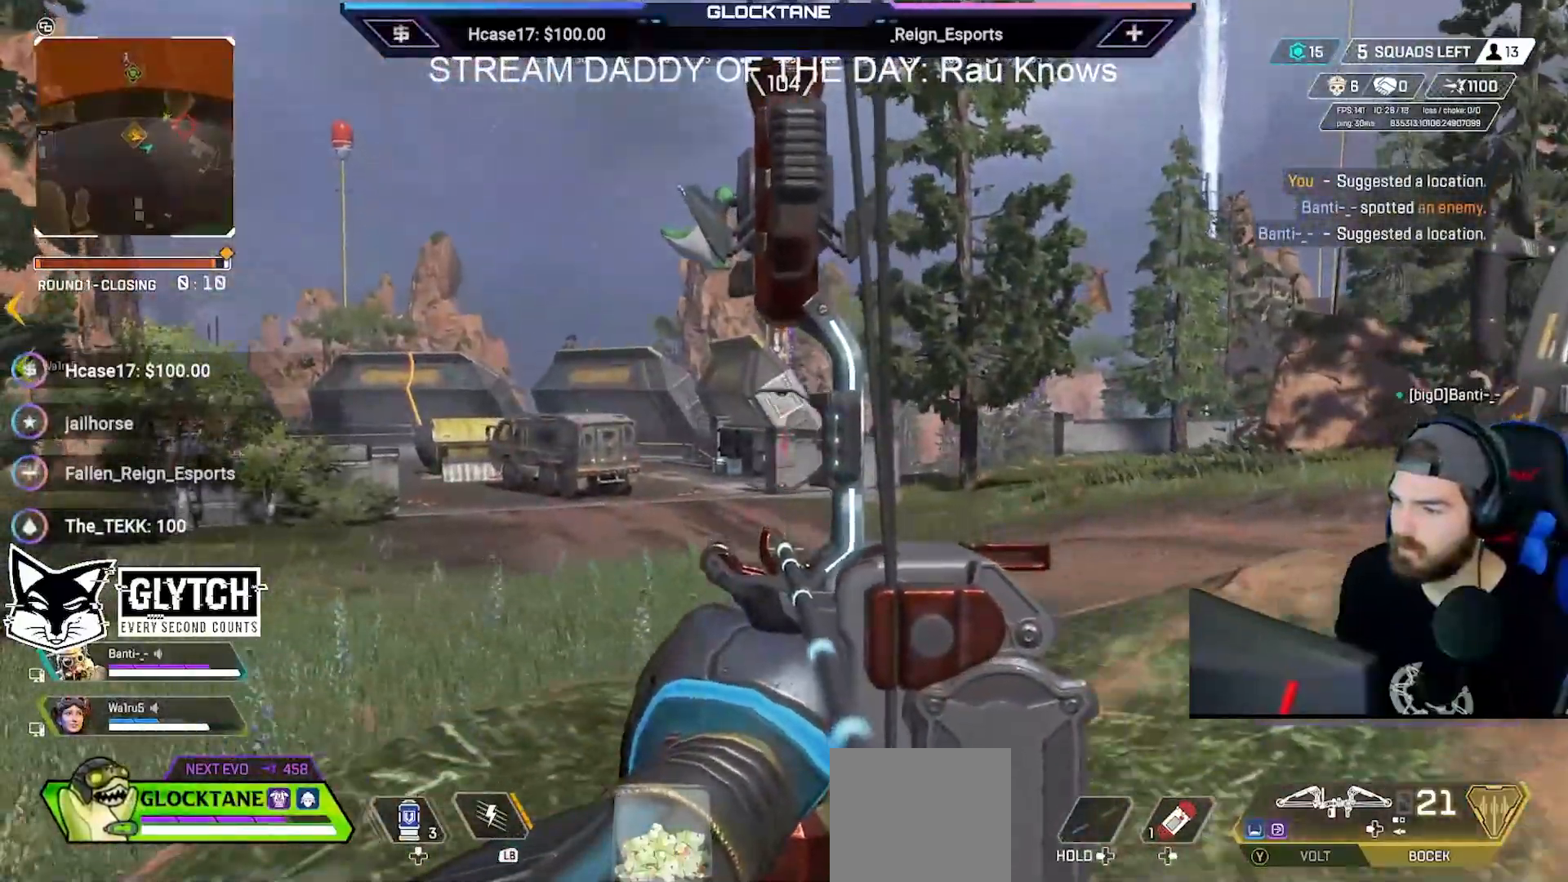
{"buttons": ["L2", "R2"], "left_stick": "right", "right_stick": "center", "events": [[117, "left_stick", "center"], [200, "left_stick", "right"]]}
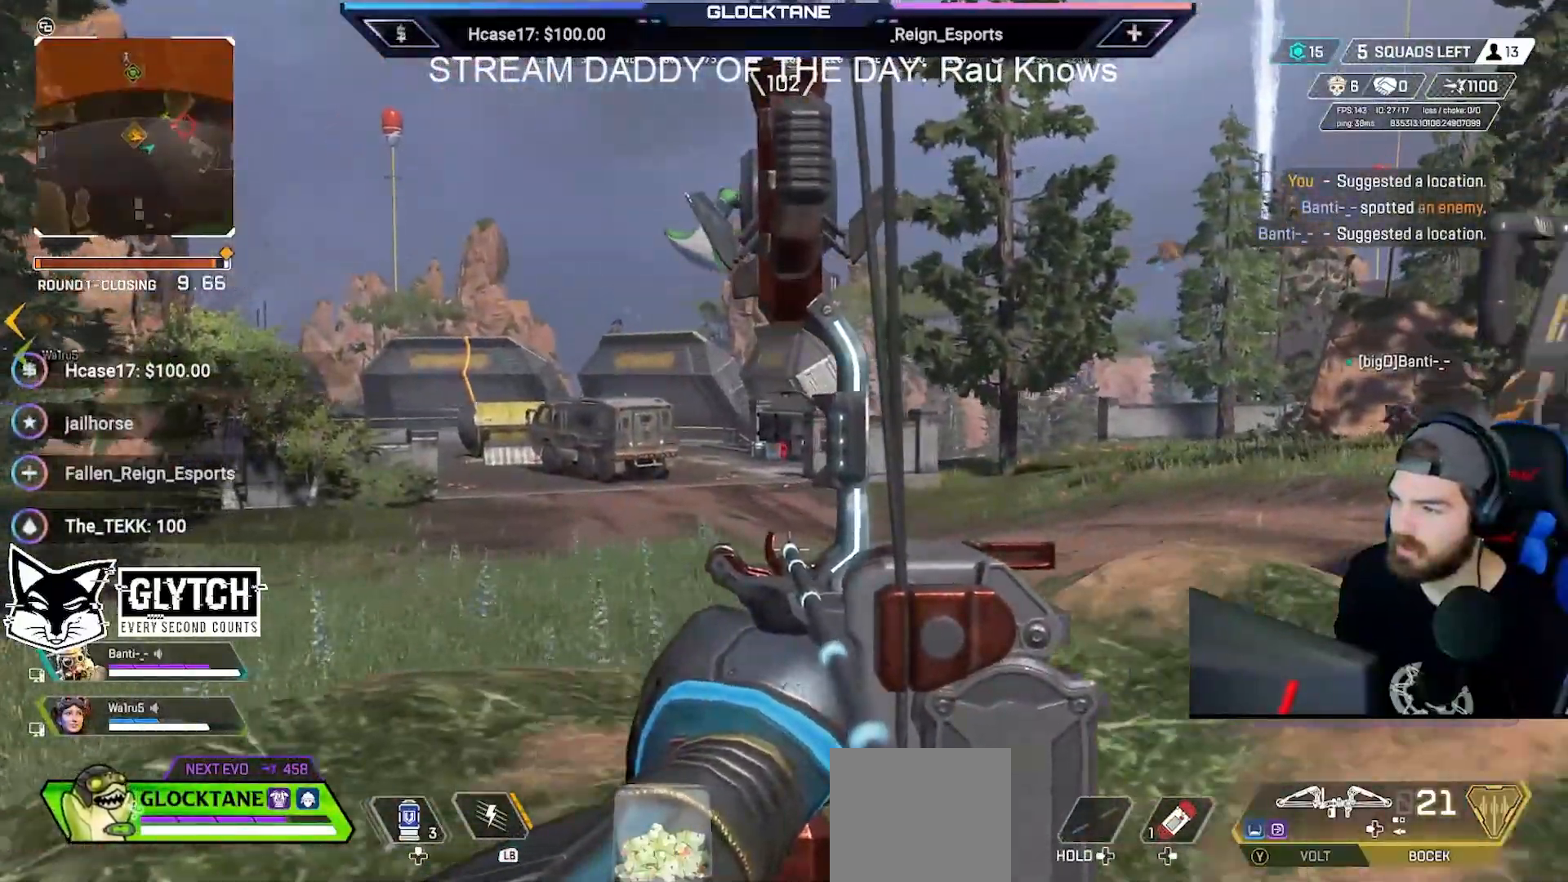
{"buttons": ["L2", "R2"], "left_stick": "left", "right_stick": "center", "events": [[183, "left_stick", "left"]]}
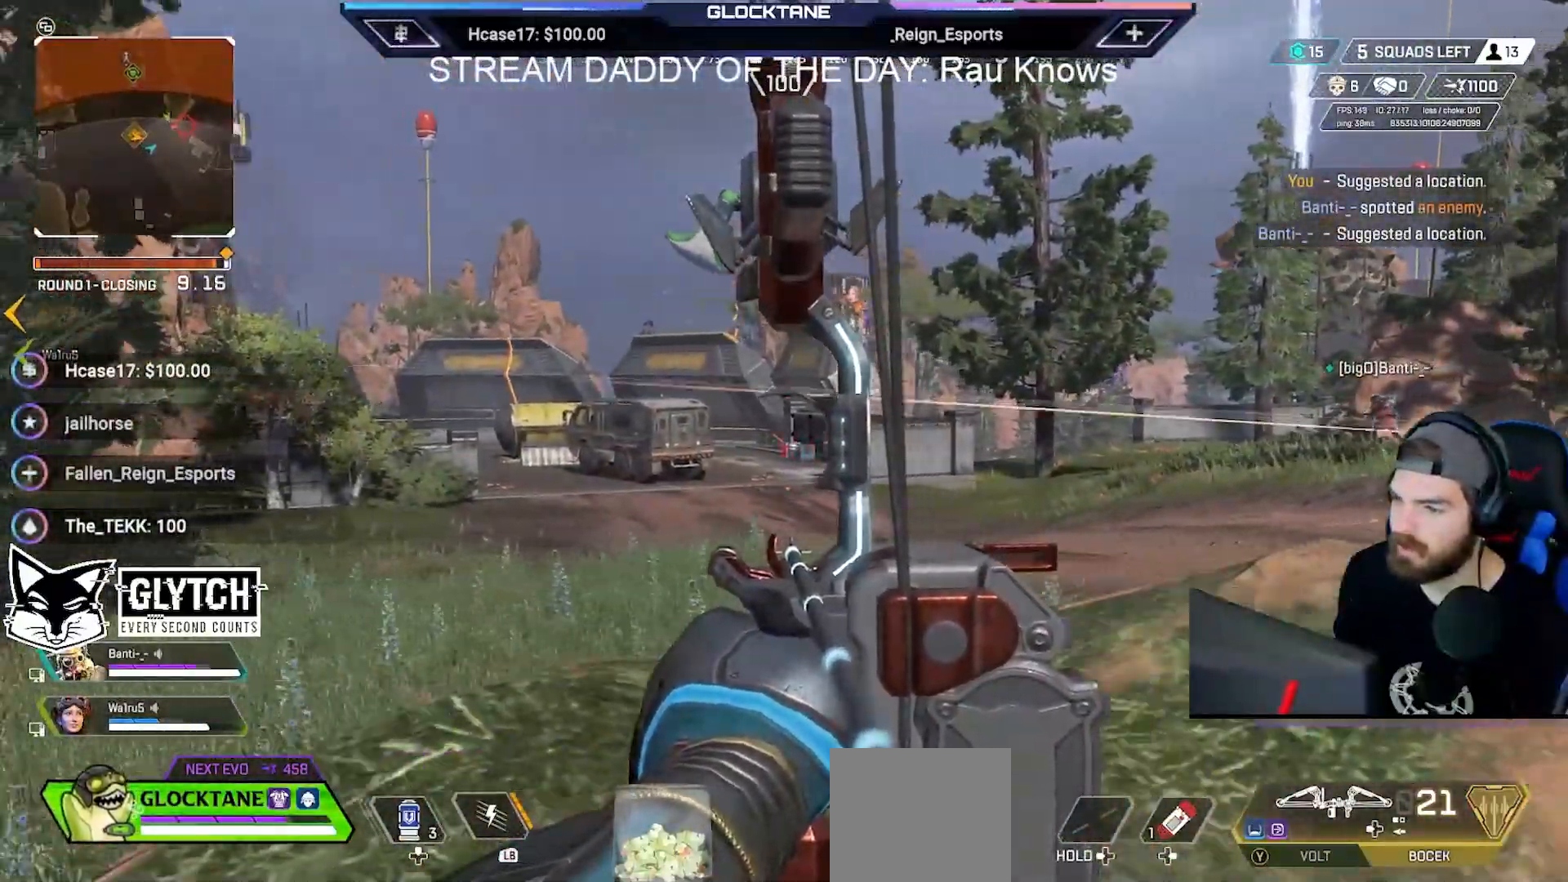
{"buttons": ["L2", "R2"], "left_stick": "right", "right_stick": "right", "events": [[67, "left_stick", "center"], [83, "right_stick", "left"], [117, "left_stick", "right"], [283, "right_stick", "center"], [467, "right_stick", "right"]]}
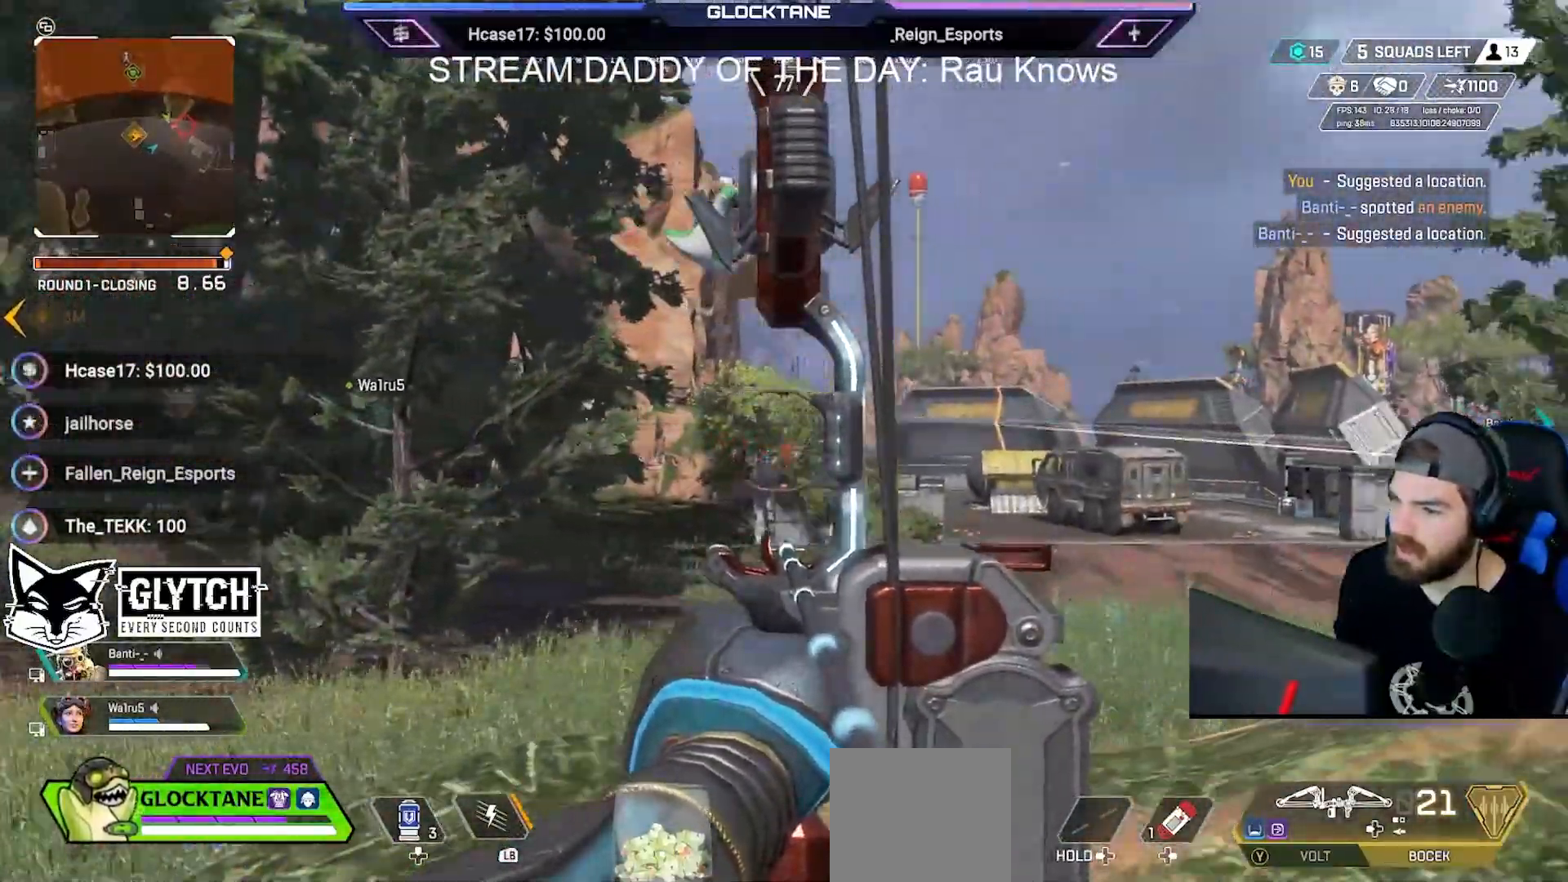
{"buttons": ["L2", "R2"], "left_stick": "right", "right_stick": "center", "events": [[17, "right_stick", "center"]]}
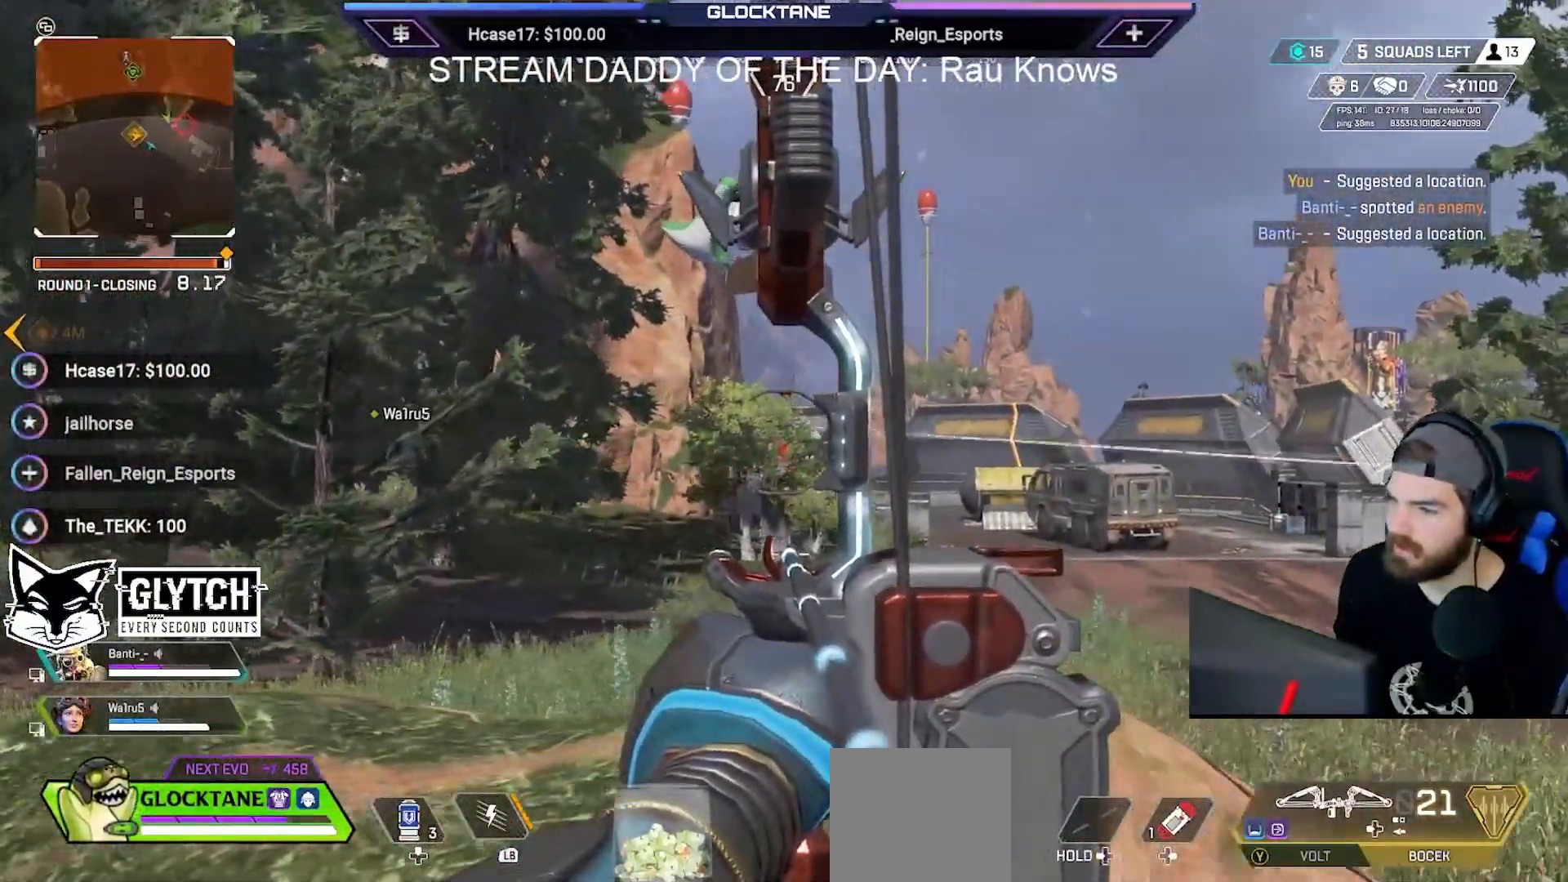
{"buttons": [], "left_stick": "up-right", "right_stick": "right", "events": [[133, "R2", "up"], [167, "L2", "up"], [367, "right_stick", "right"], [450, "left_stick", "up-right"]]}
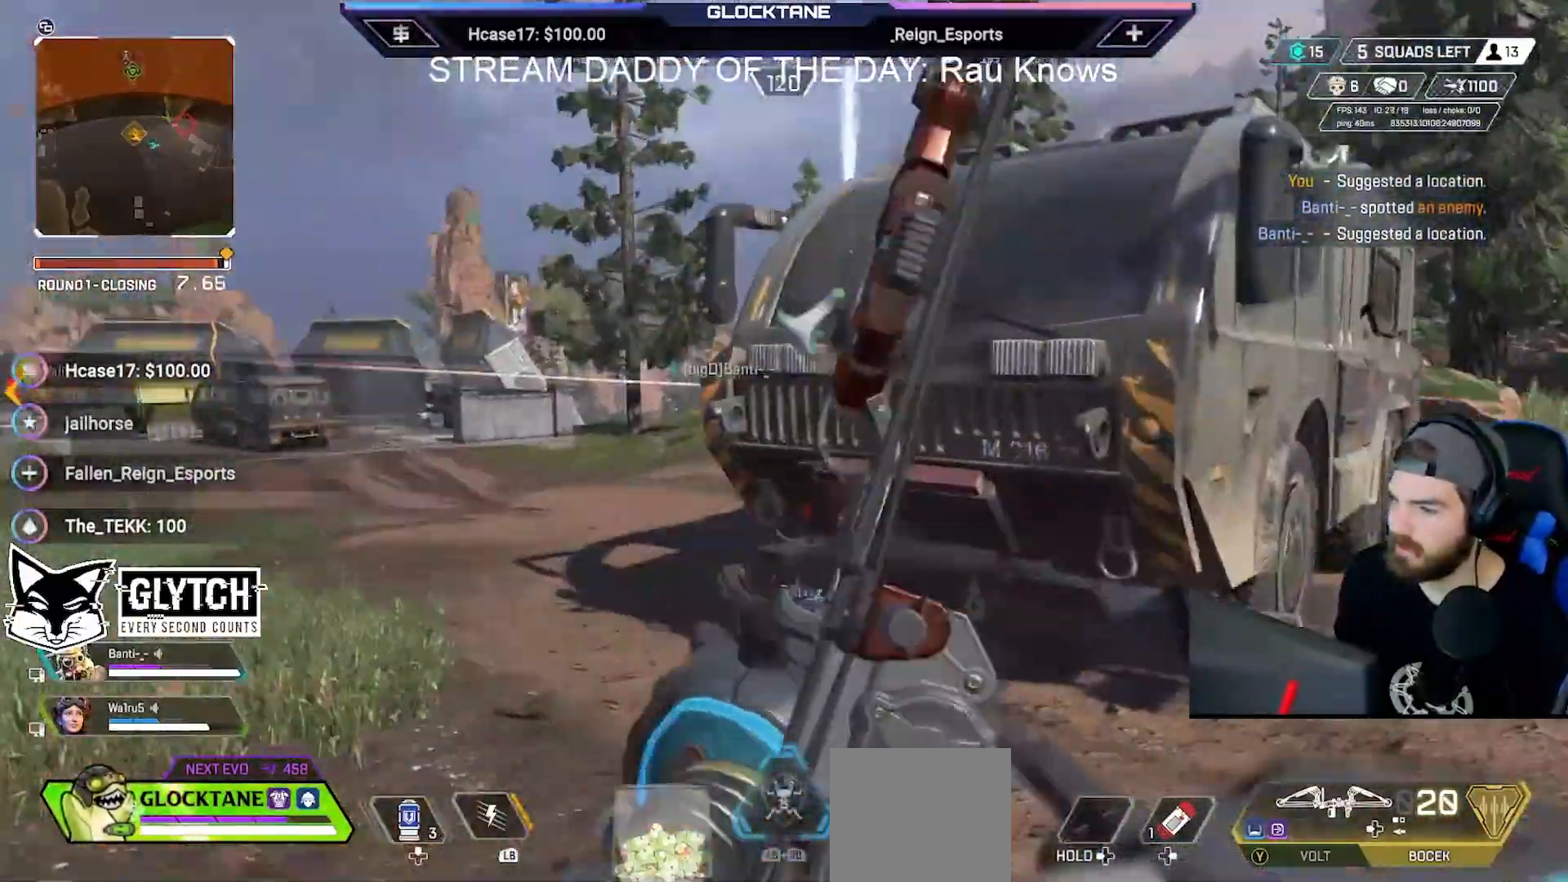
{"buttons": [], "left_stick": "up-right", "right_stick": "center", "events": [[83, "right_stick", "center"]]}
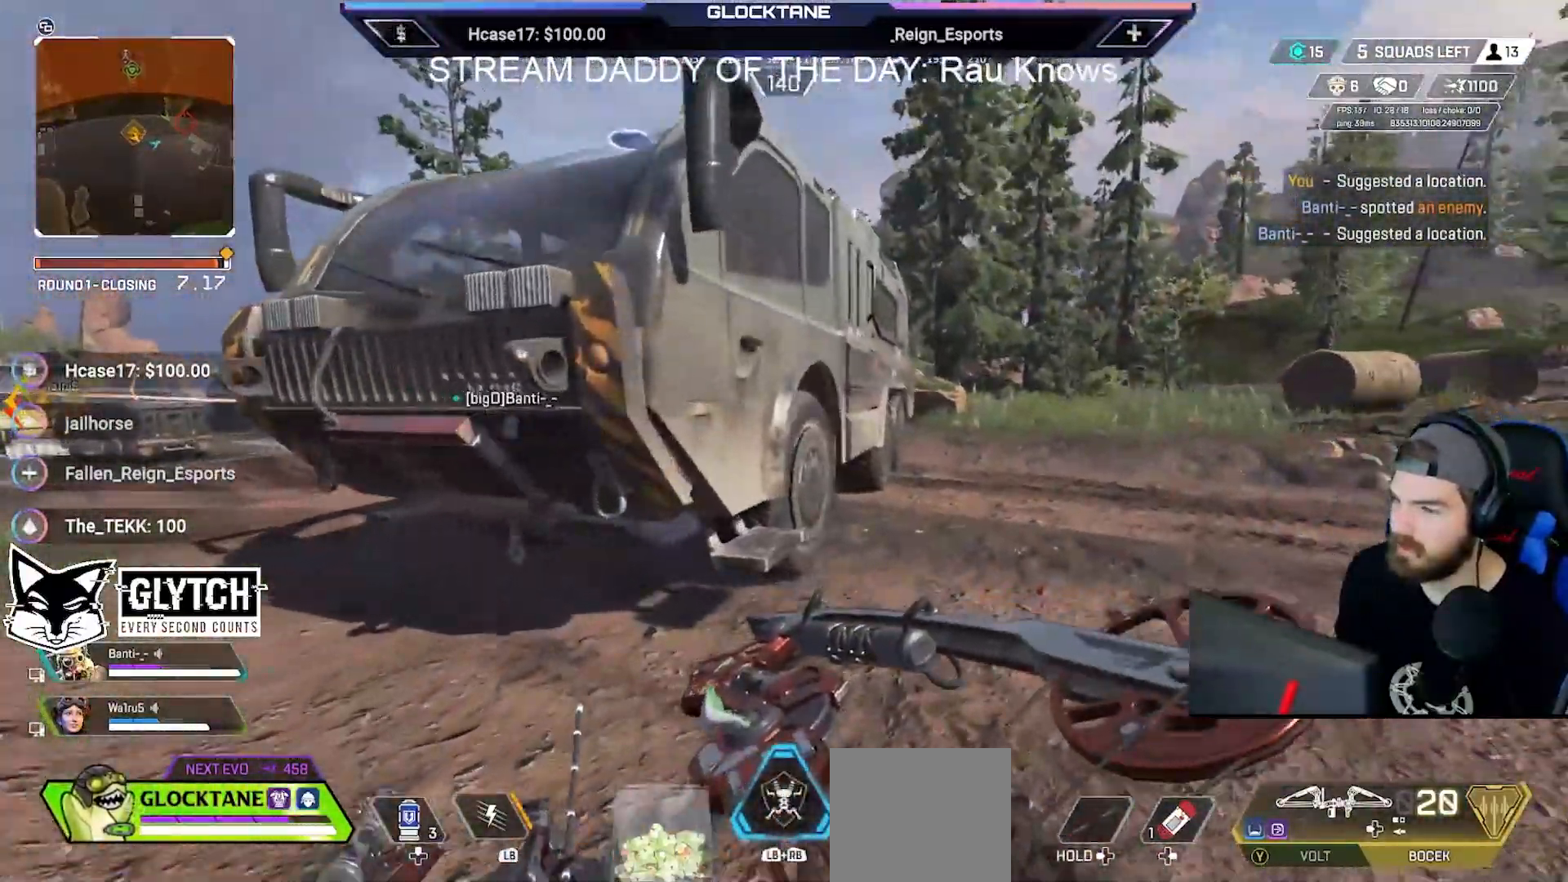
{"buttons": ["B"], "left_stick": "up-right", "right_stick": "center", "events": [[117, "B", "down"]]}
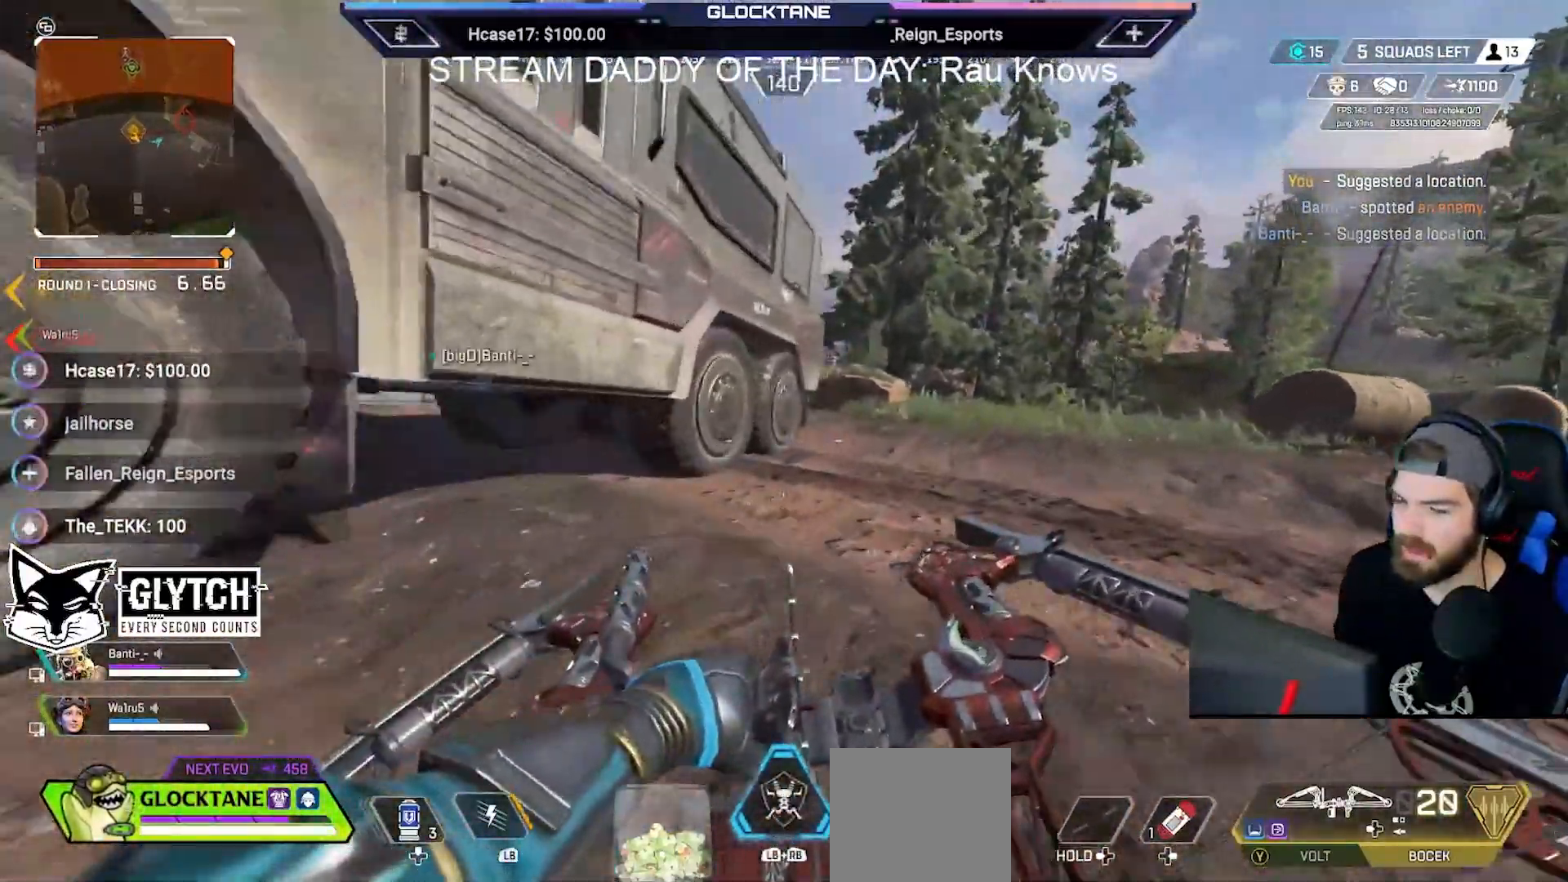
{"buttons": [], "left_stick": "up-right", "right_stick": "center", "events": [[83, "A", "down"], [200, "A", "up"], [250, "B", "up"]]}
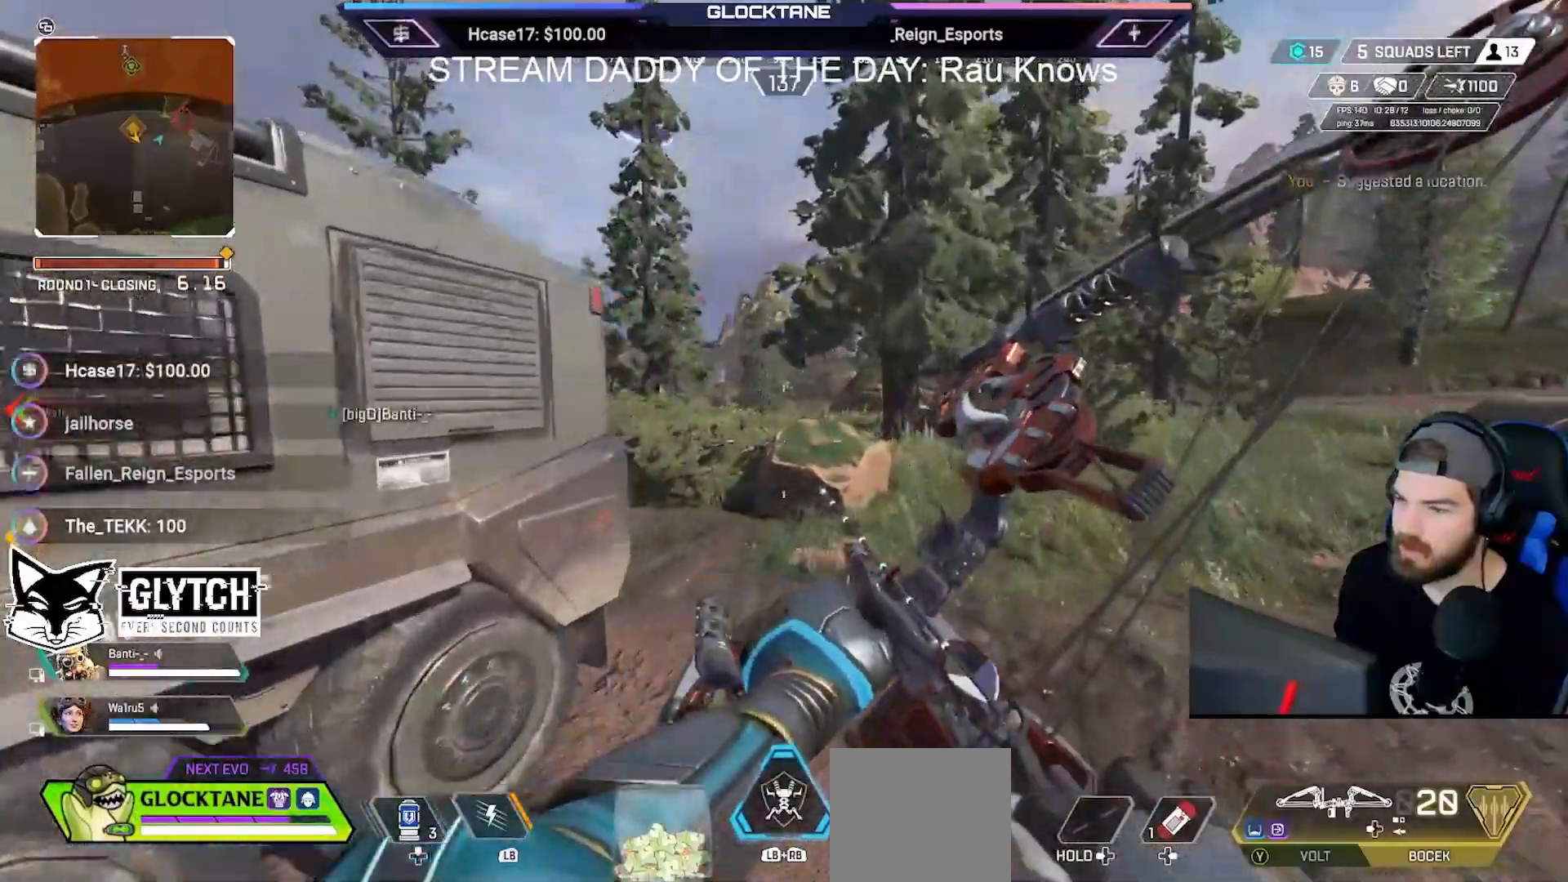
{"buttons": [], "left_stick": "up-right", "right_stick": "left", "events": [[133, "right_stick", "left"], [200, "right_stick", "center"], [417, "right_stick", "left"]]}
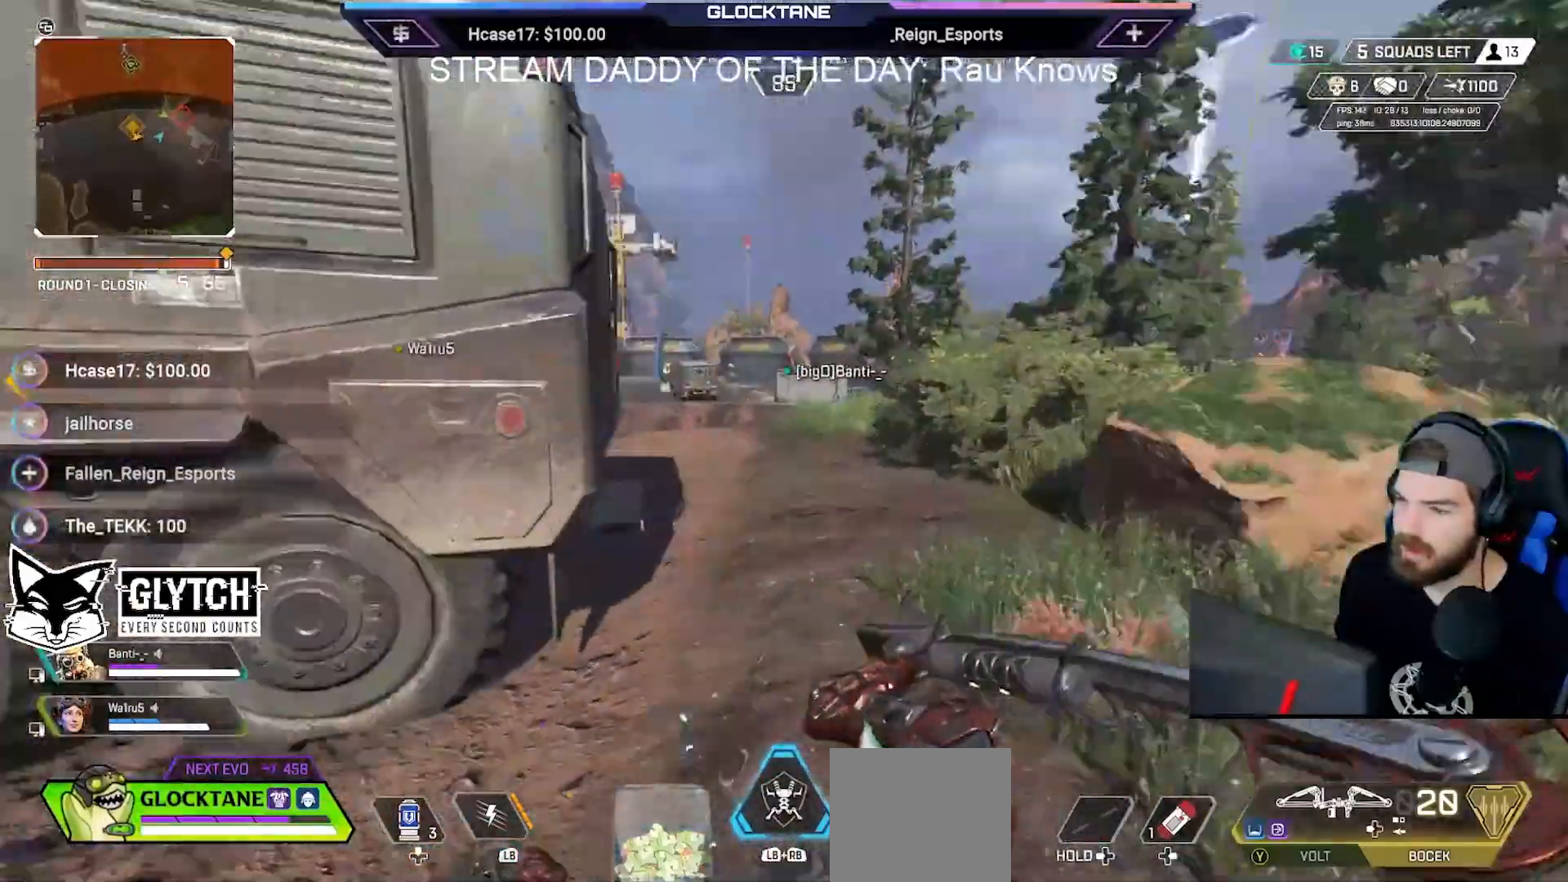
{"buttons": ["L2", "R2"], "left_stick": "right", "right_stick": "center", "events": [[83, "right_stick", "center"], [300, "left_stick", "right"], [317, "L2", "down"], [417, "R2", "down"]]}
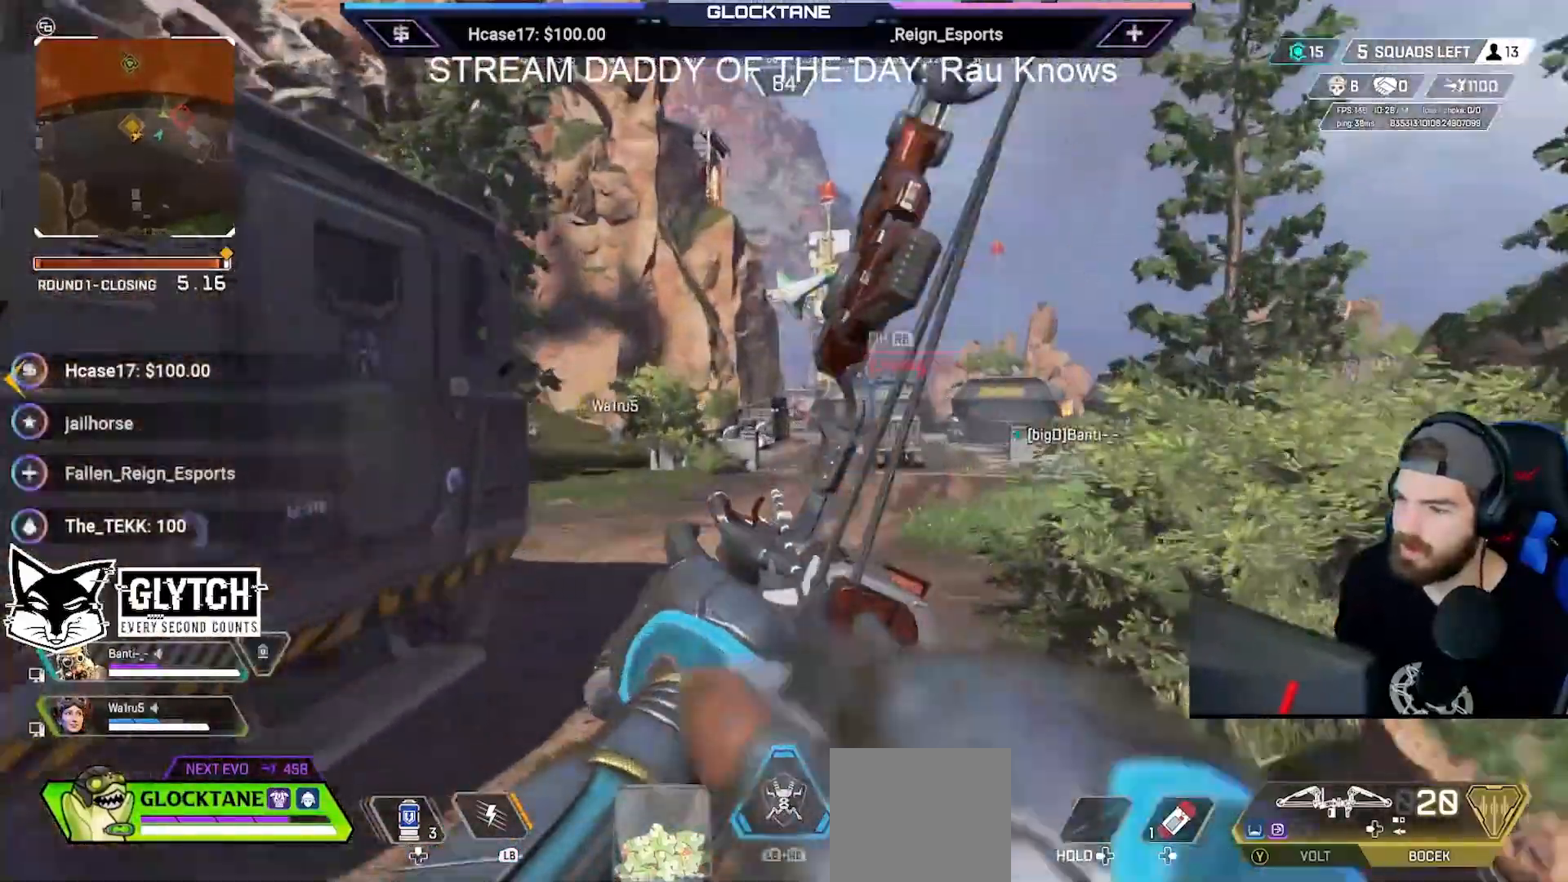
{"buttons": ["L2", "R2"], "left_stick": "down-left", "right_stick": "up", "events": [[467, "left_stick", "down-left"], [467, "right_stick", "up"]]}
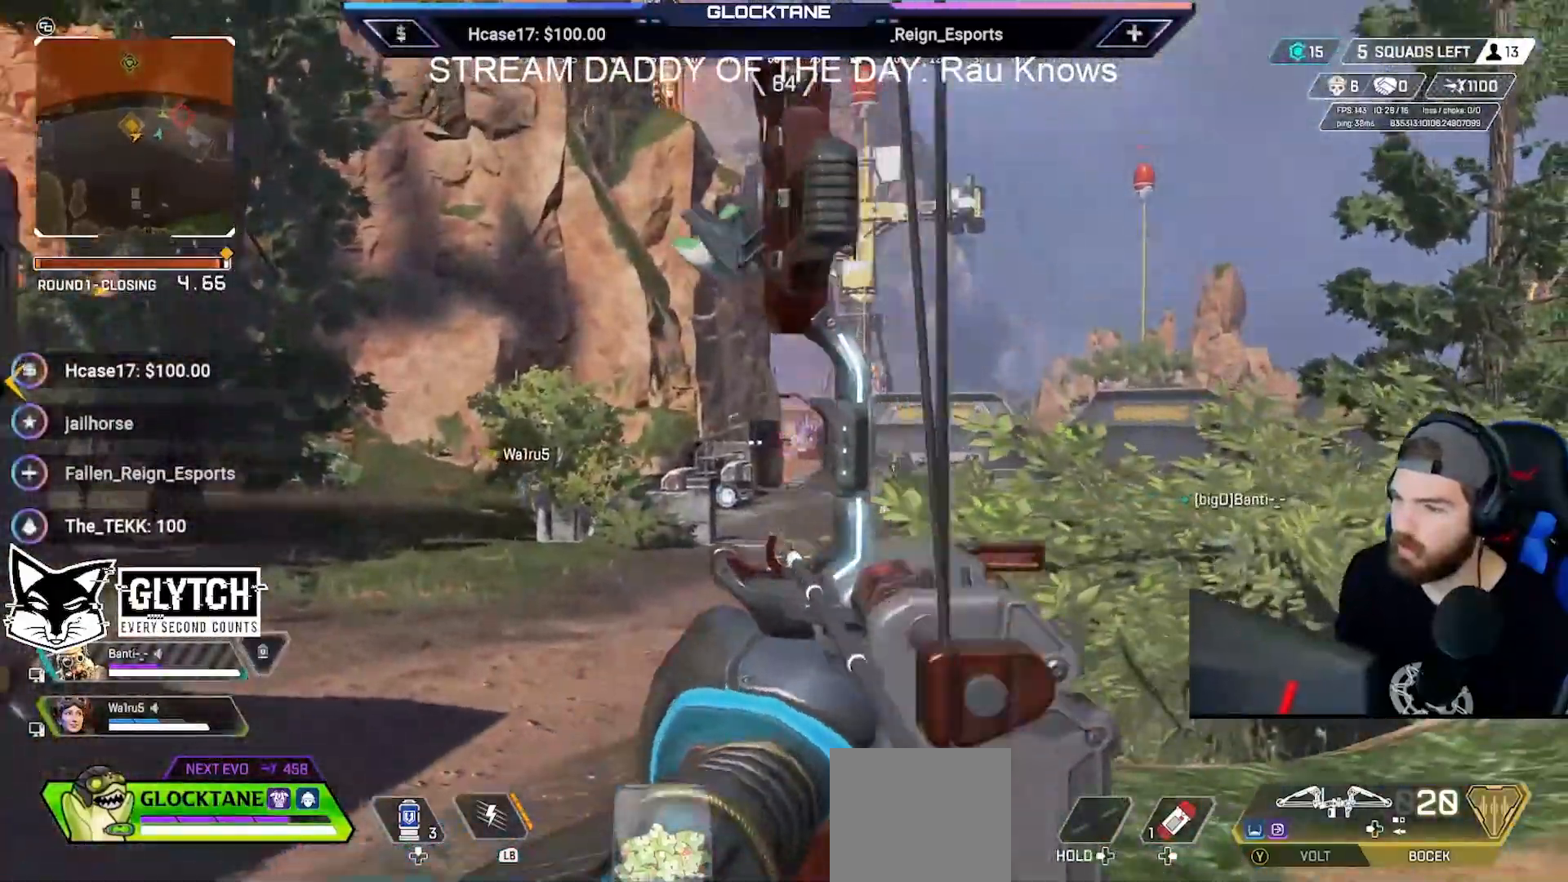
{"buttons": ["L2", "R2"], "left_stick": "down-left", "right_stick": "center", "events": [[33, "right_stick", "center"]]}
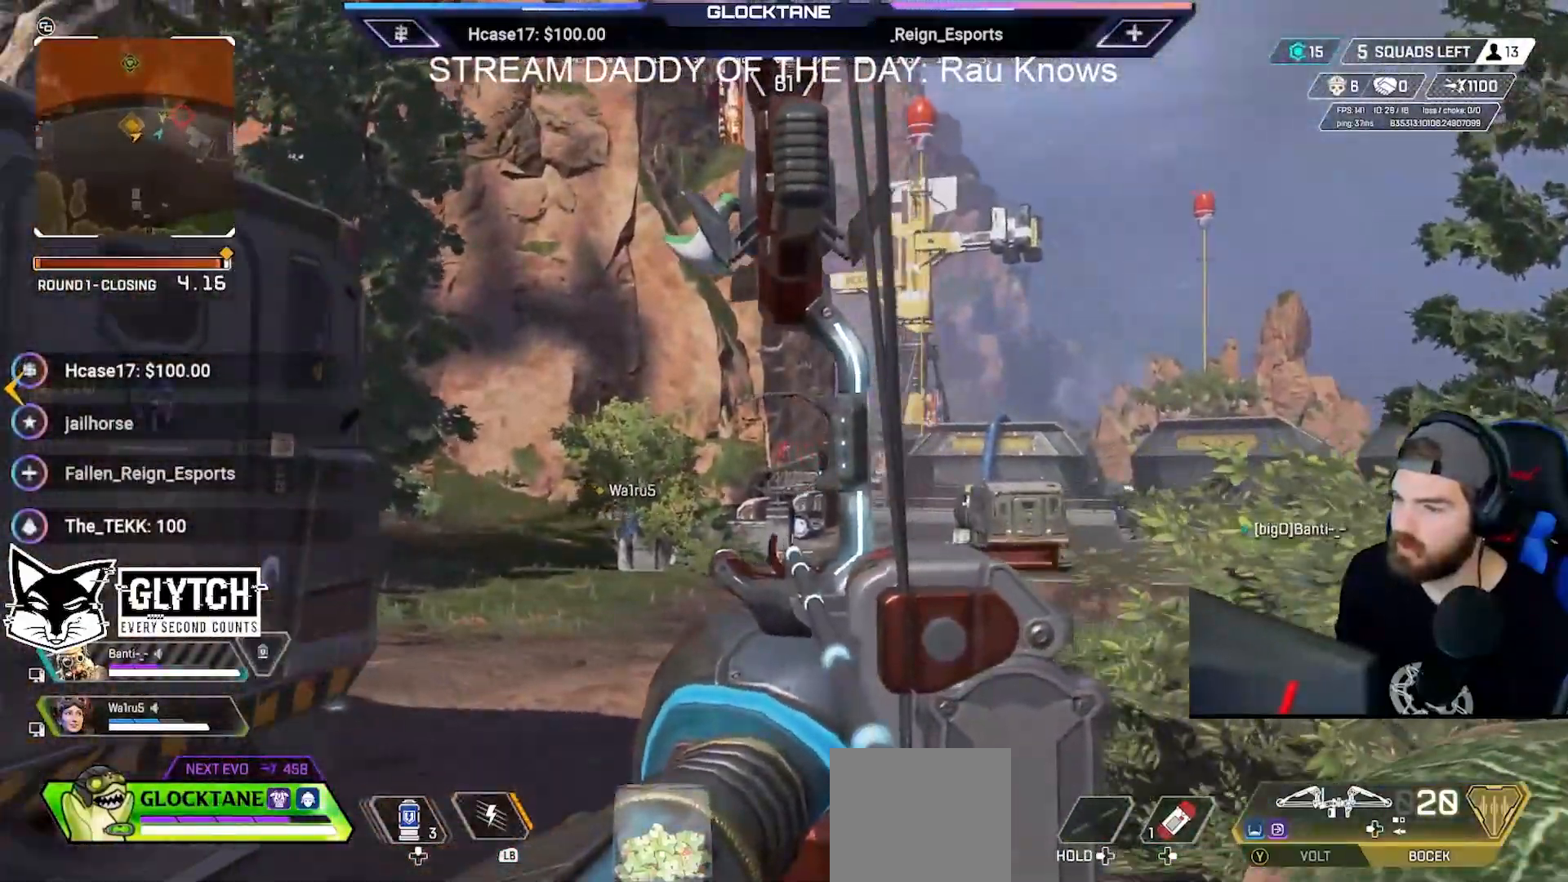
{"buttons": ["L2", "R2"], "left_stick": "up-right", "right_stick": "center", "events": [[200, "left_stick", "up-right"]]}
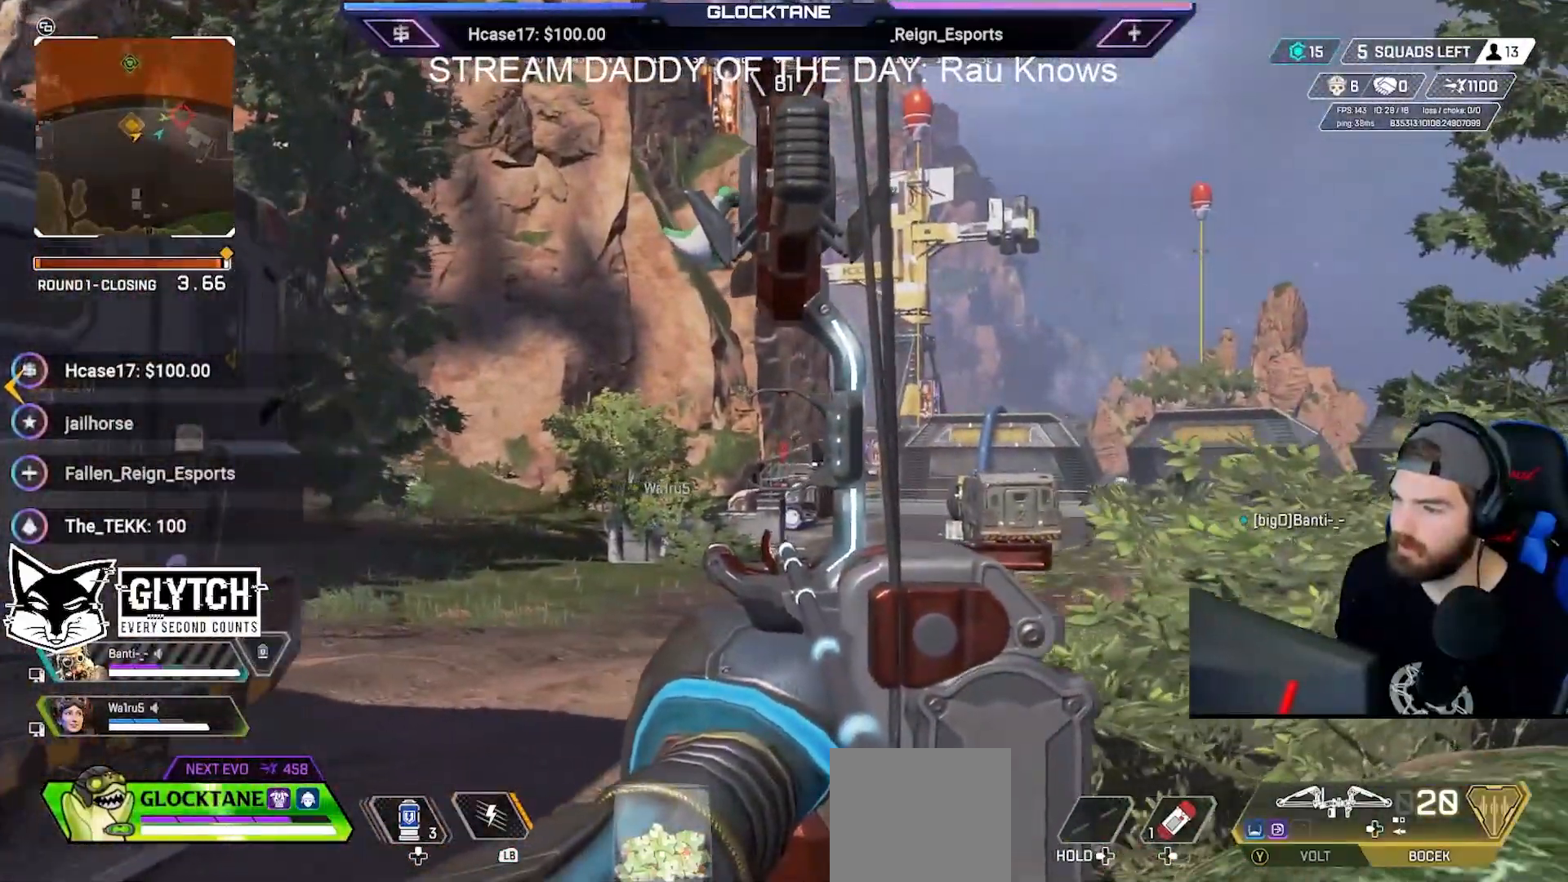
{"buttons": ["L2"], "left_stick": "down-left", "right_stick": "center", "events": [[267, "R2", "up"], [317, "left_stick", "up-left"], [400, "left_stick", "down-left"]]}
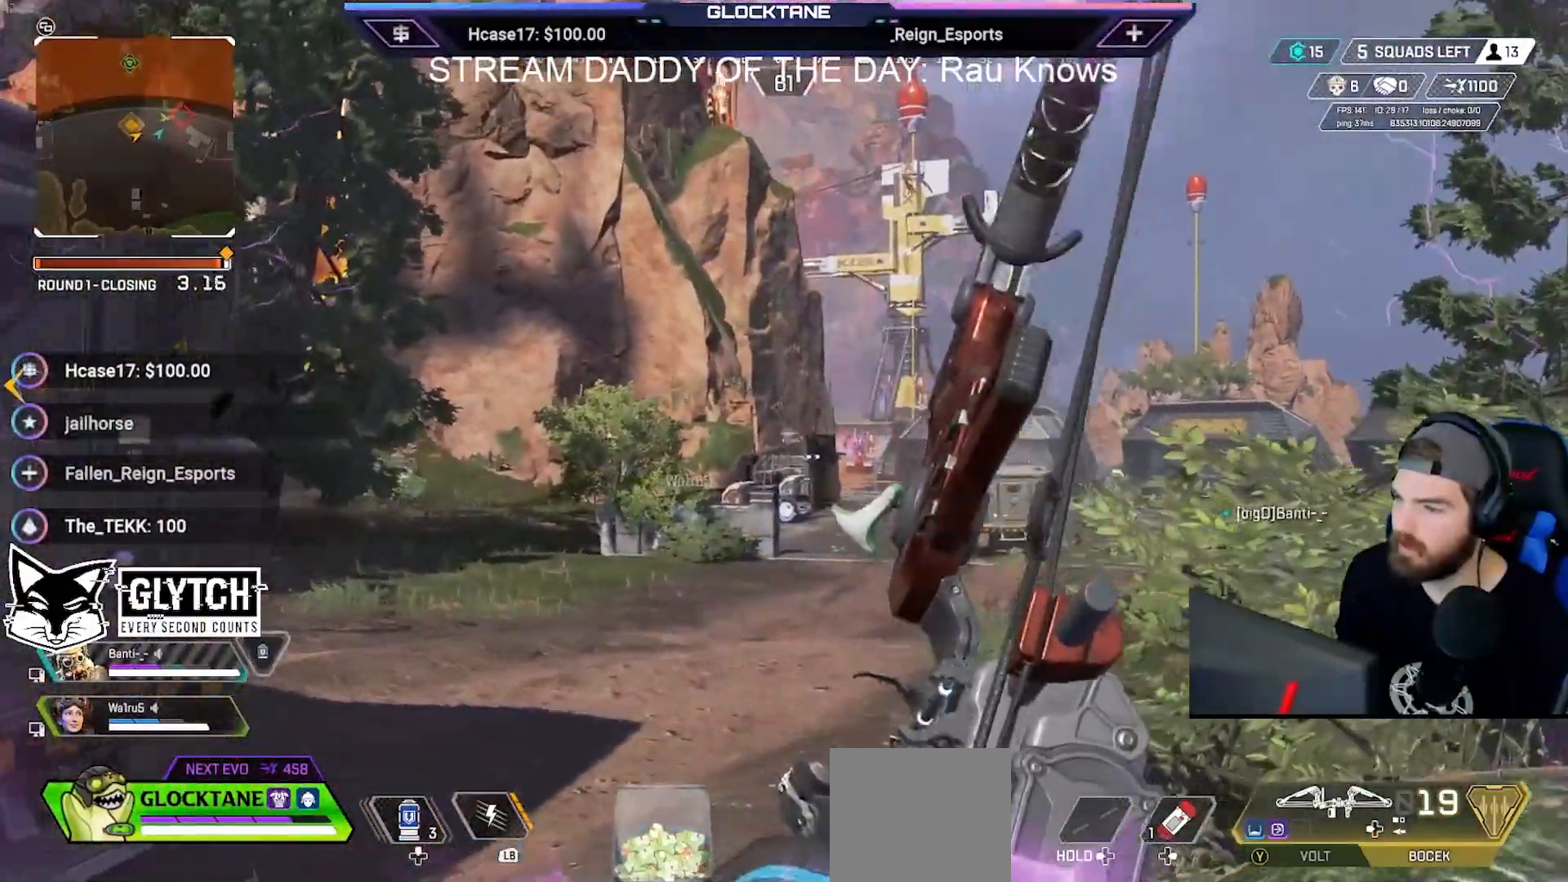
{"buttons": ["L2", "R2"], "left_stick": "center", "right_stick": "center", "events": [[50, "R2", "down"], [150, "left_stick", "down-right"], [250, "left_stick", "center"]]}
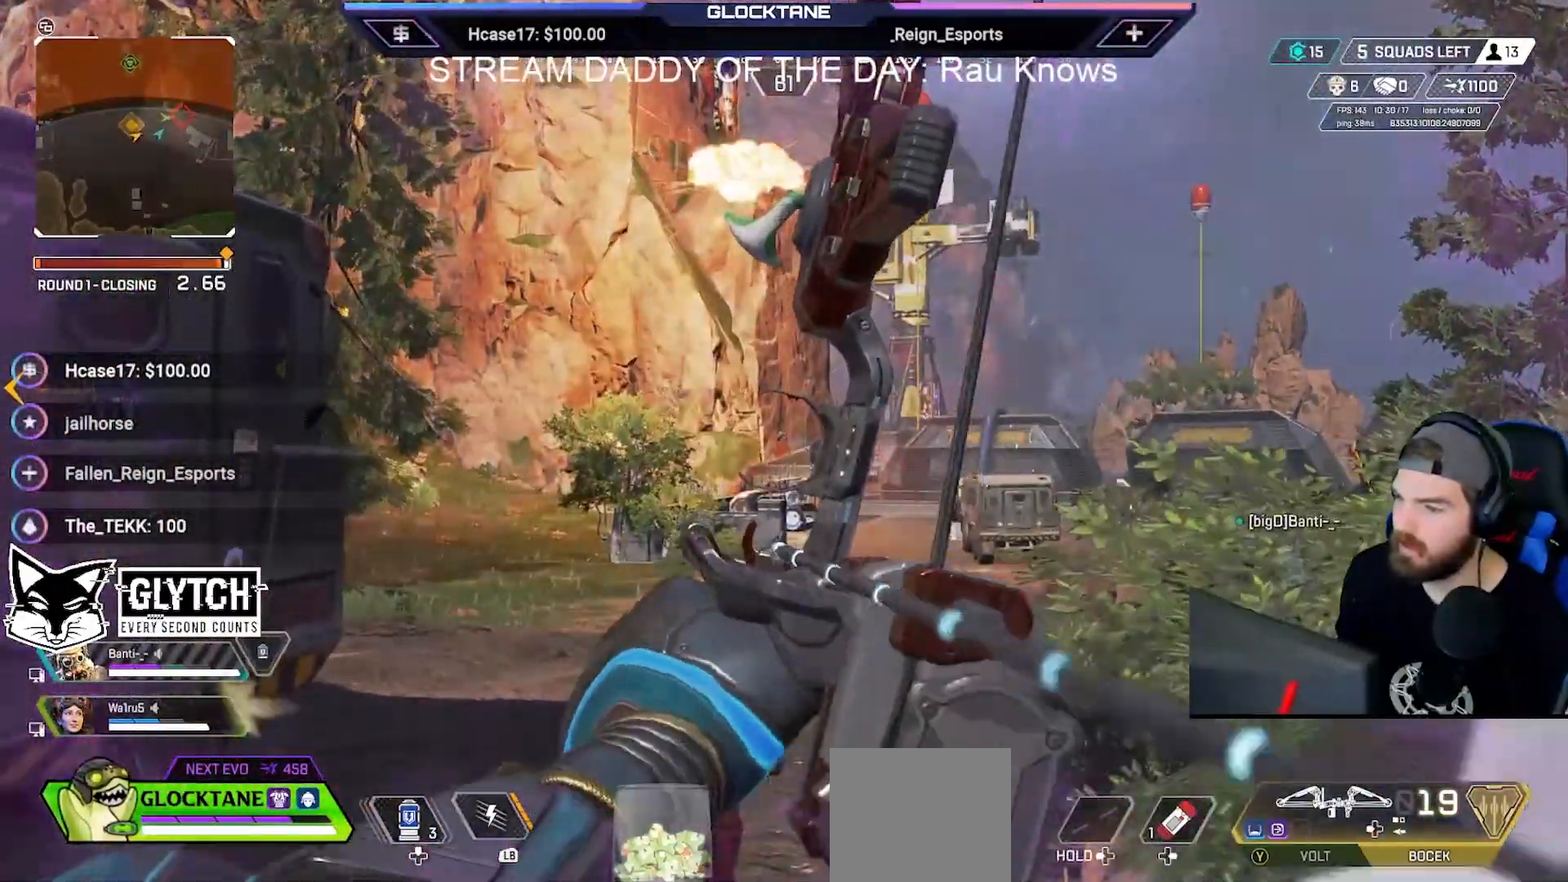
{"buttons": ["L2", "R2"], "left_stick": "center", "right_stick": "center", "events": [[117, "left_stick", "down"], [133, "R2", "up"], [183, "L2", "up"], [267, "left_stick", "down-right"], [383, "L2", "down"], [450, "R2", "down"], [467, "left_stick", "center"]]}
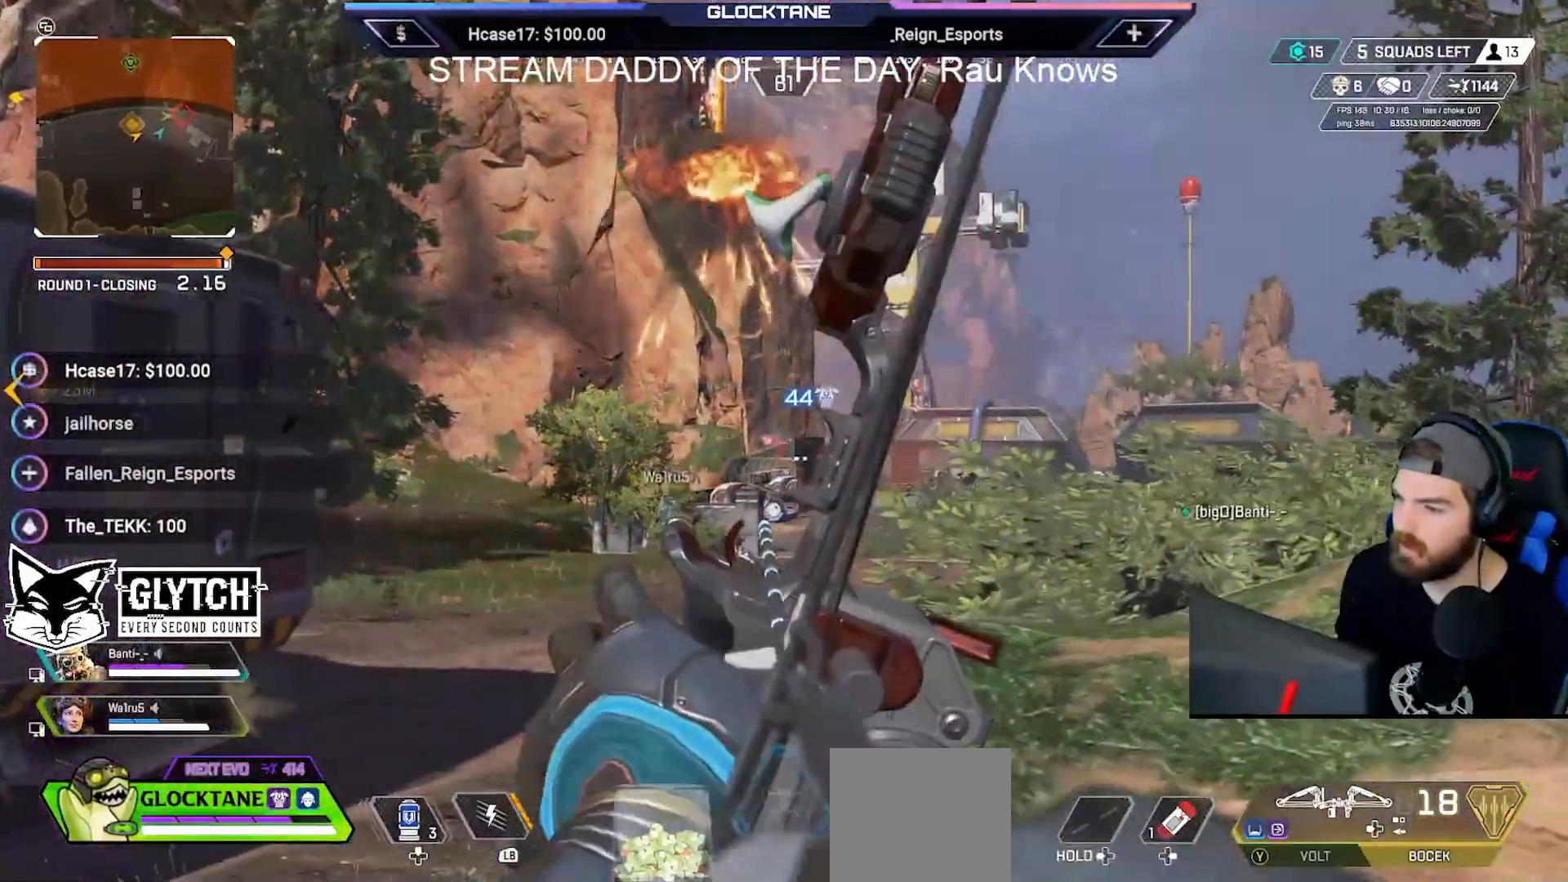
{"buttons": ["L2", "R2"], "left_stick": "left", "right_stick": "center", "events": [[17, "left_stick", "left"], [183, "left_stick", "center"], [367, "left_stick", "left"]]}
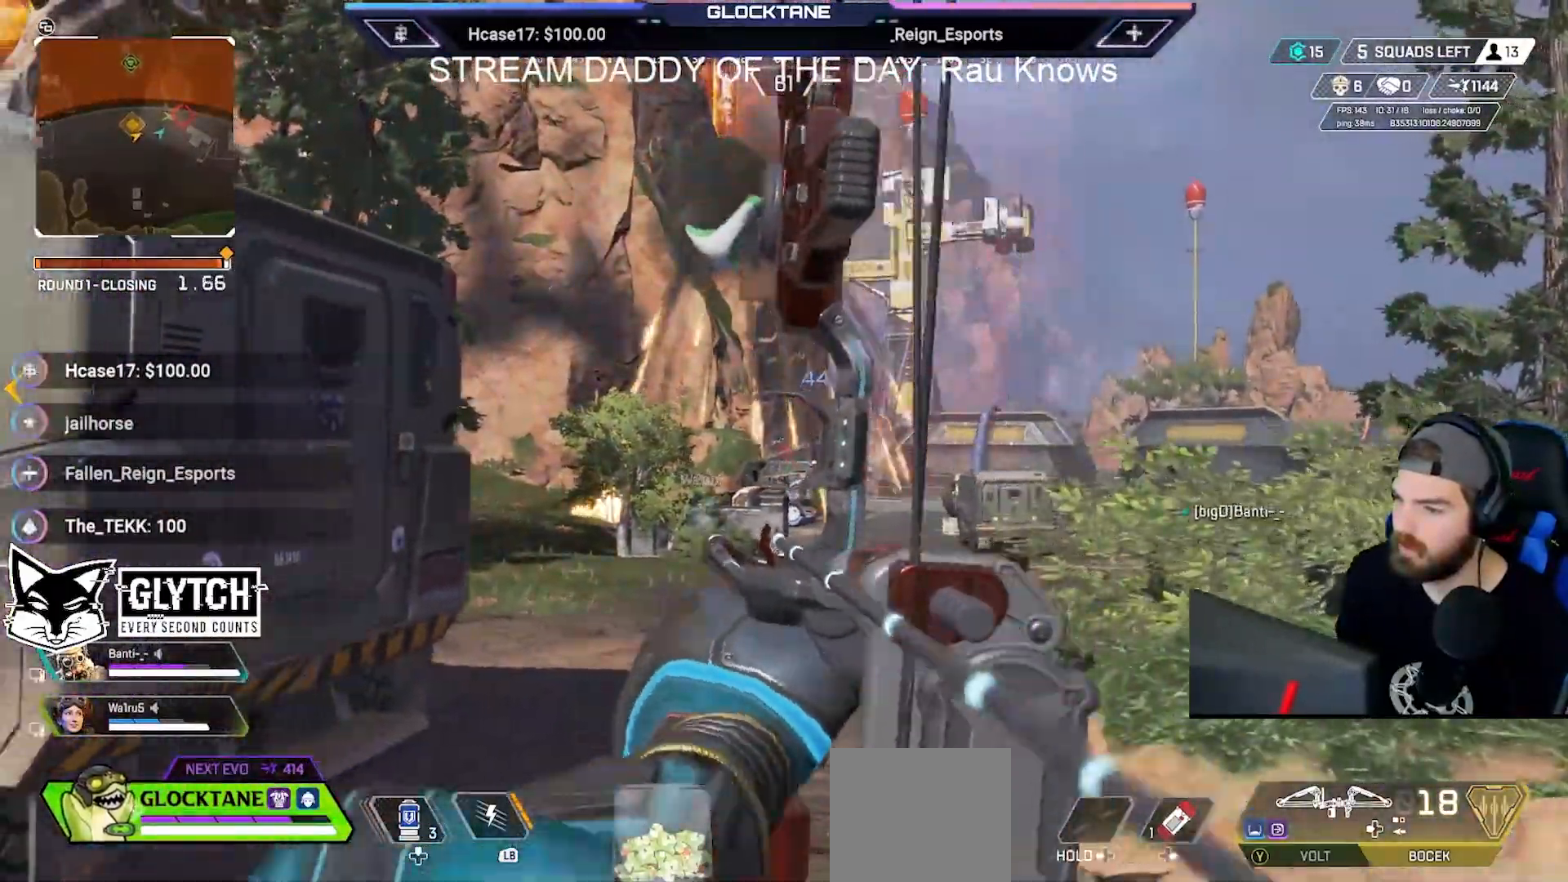
{"buttons": ["L2", "R2"], "left_stick": "center", "right_stick": "center", "events": [[50, "R2", "up"], [50, "left_stick", "center"], [267, "left_stick", "right"], [317, "R2", "down"], [417, "left_stick", "center"]]}
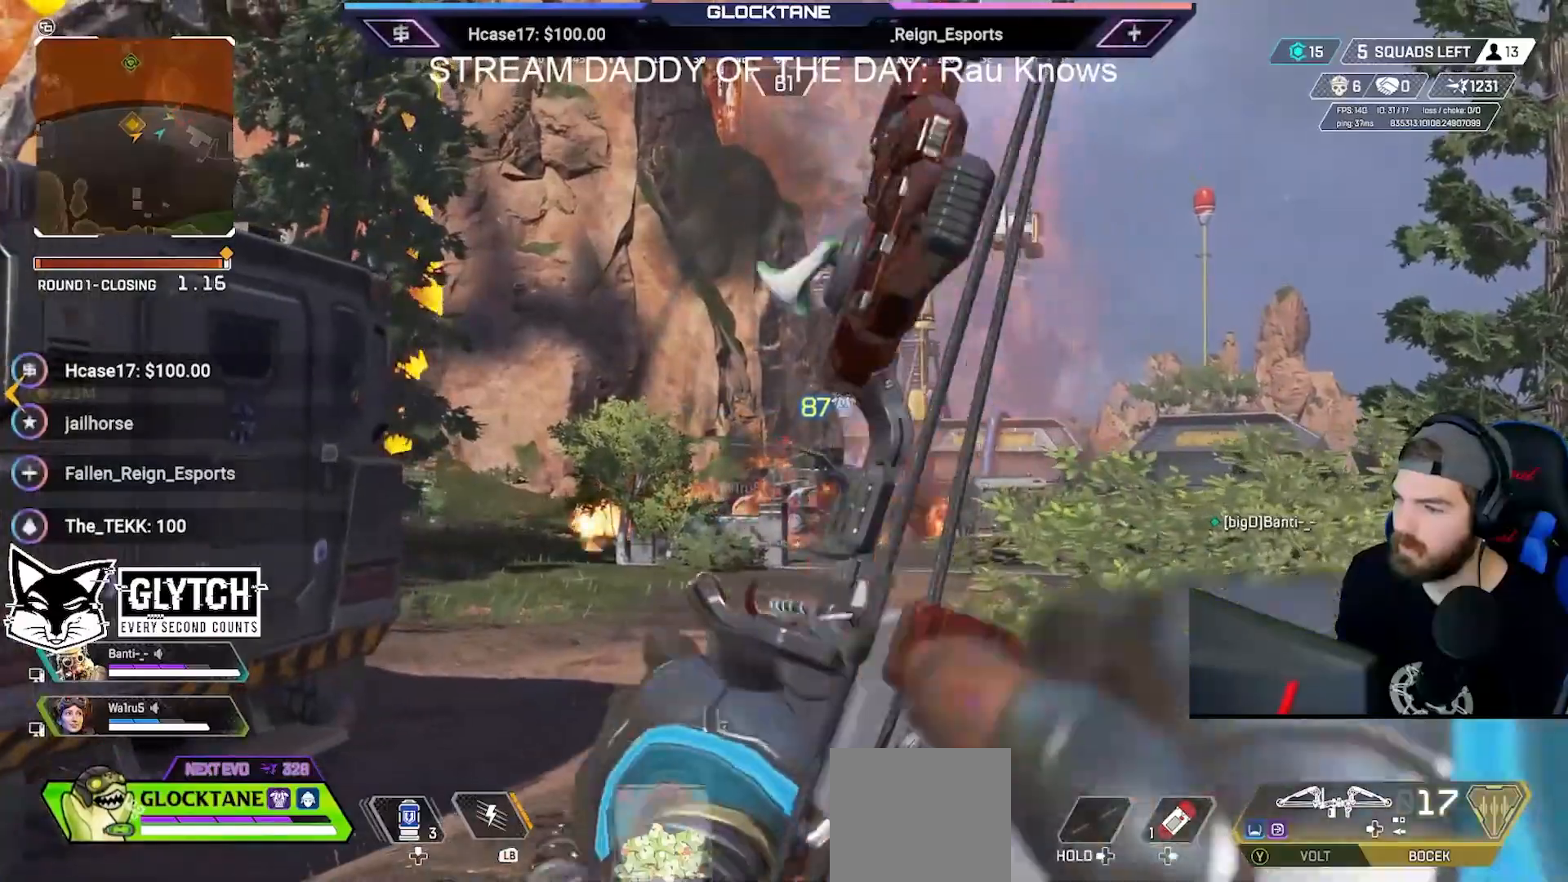
{"buttons": ["L2", "R2"], "left_stick": "left", "right_stick": "center", "events": [[383, "left_stick", "left"]]}
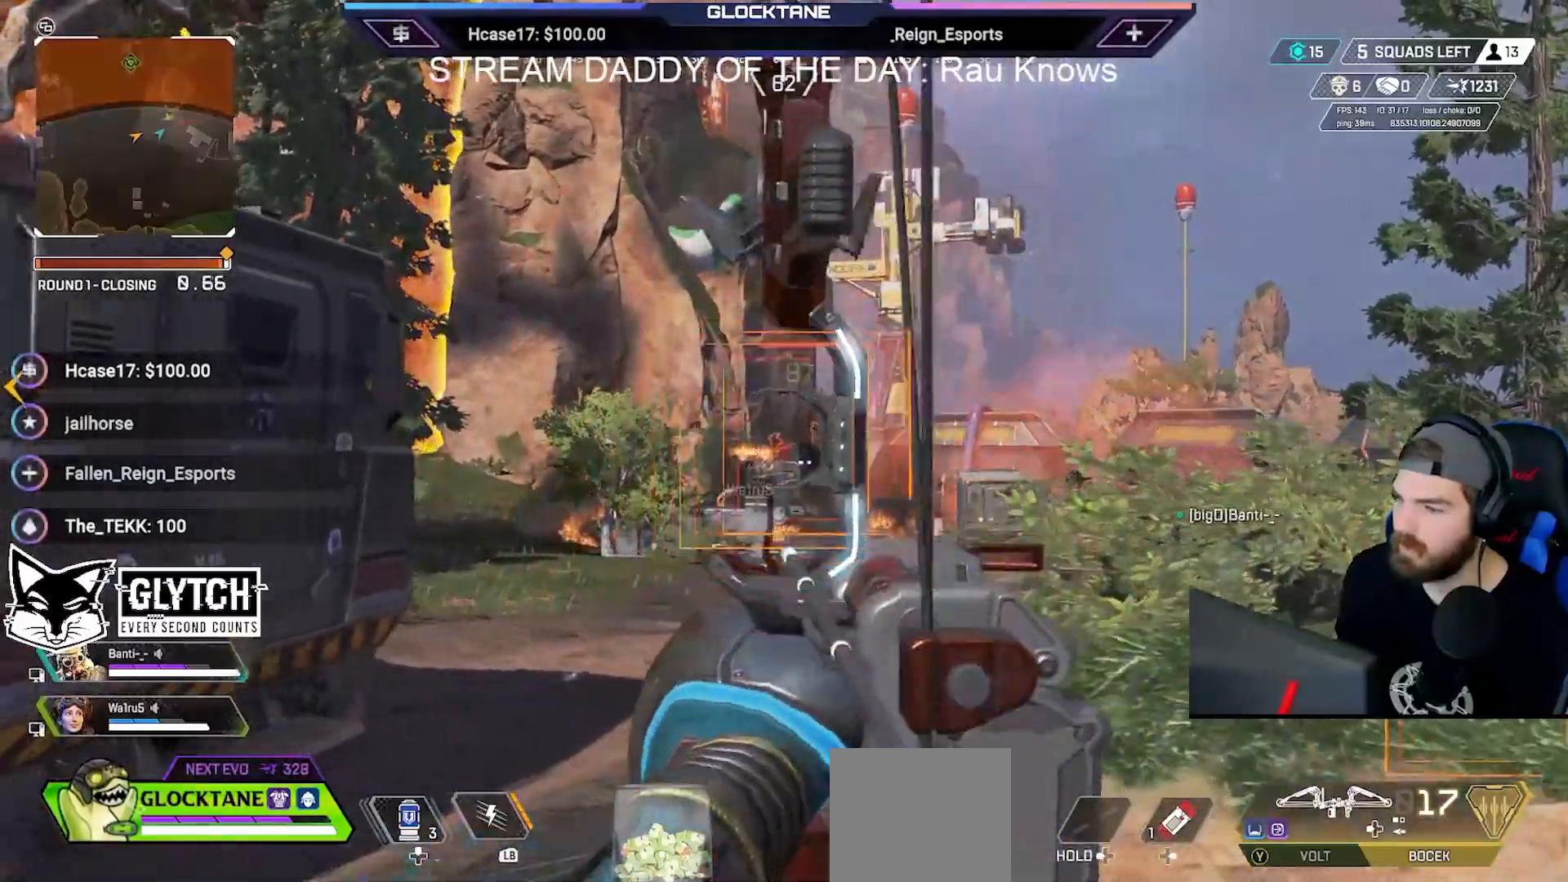
{"buttons": ["L2", "R2"], "left_stick": "right", "right_stick": "center", "events": [[67, "left_stick", "center"], [83, "R2", "up"], [167, "left_stick", "left"], [283, "left_stick", "center"], [317, "R2", "down"], [350, "left_stick", "right"]]}
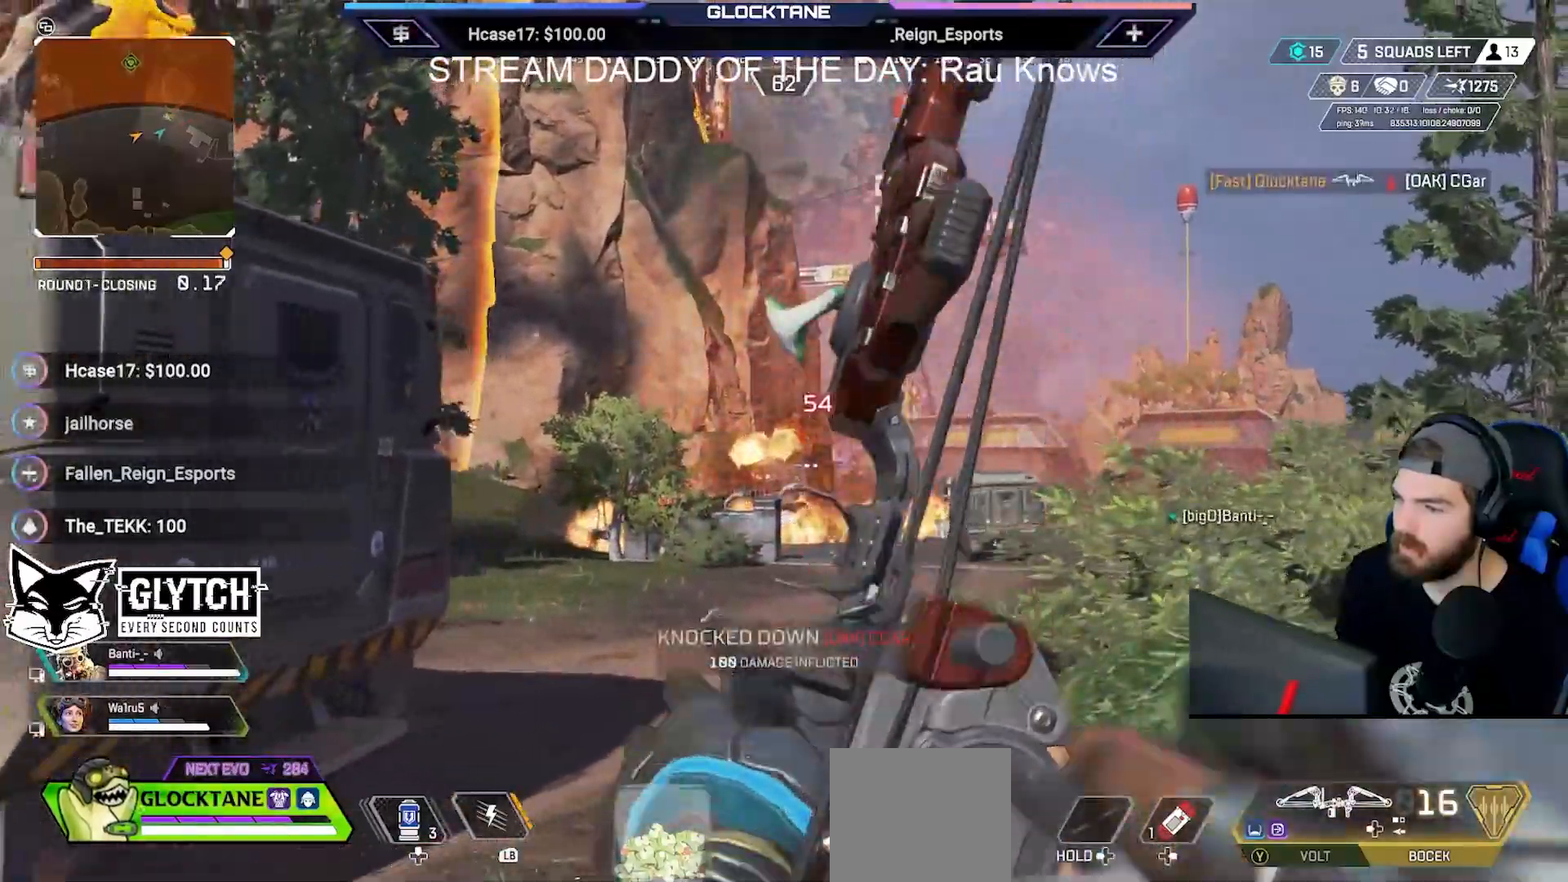
{"buttons": ["L2", "R2"], "left_stick": "left", "right_stick": "center", "events": [[183, "left_stick", "left"], [383, "left_stick", "center"], [467, "left_stick", "left"]]}
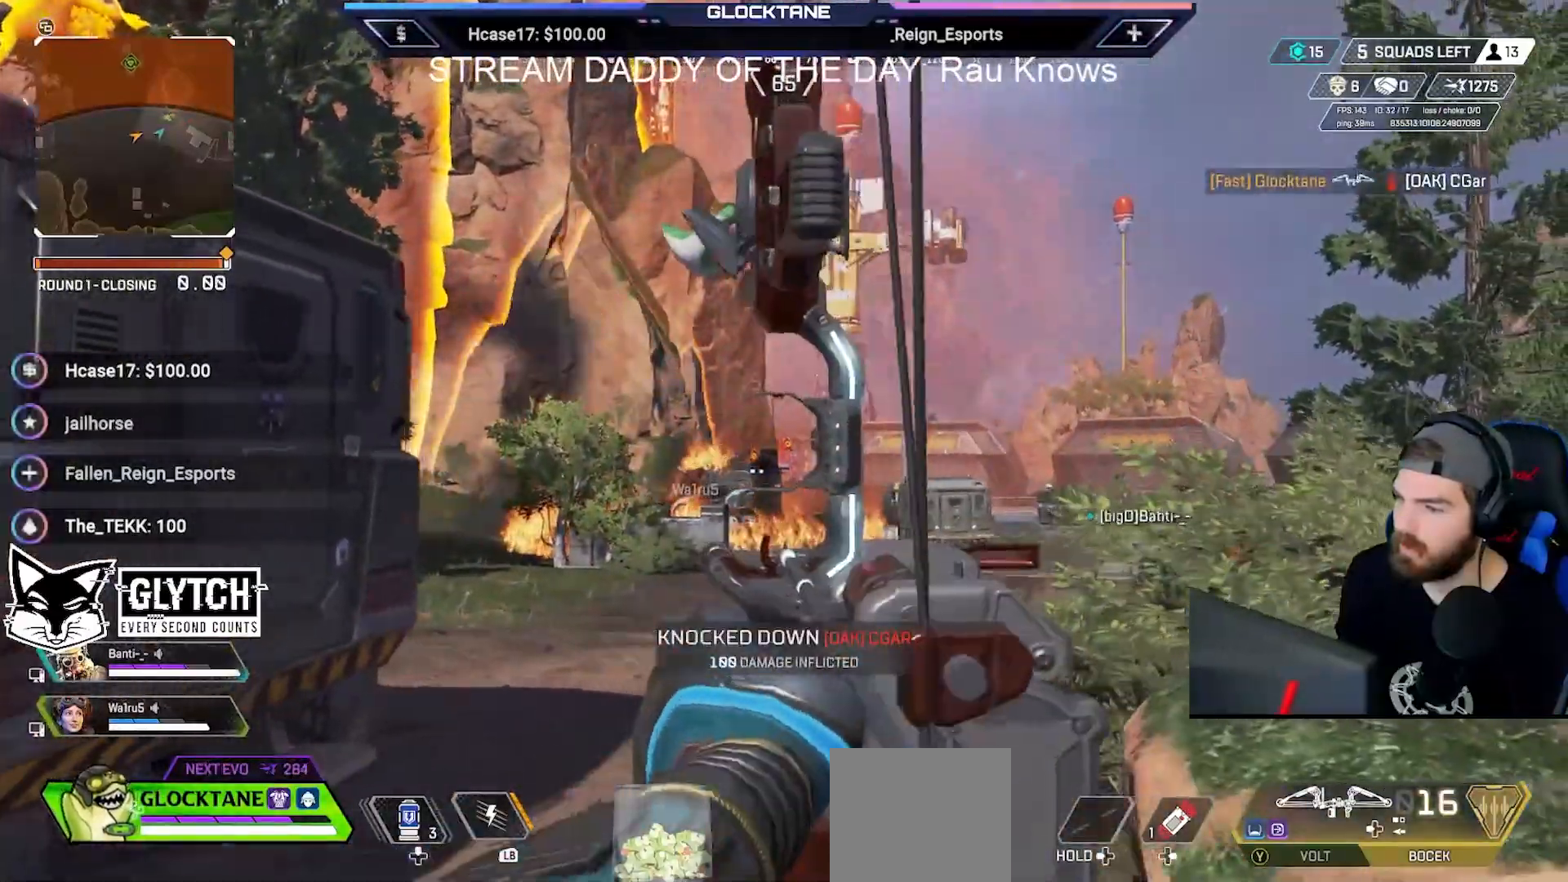
{"buttons": ["L2", "R2"], "left_stick": "up-left", "right_stick": "center", "events": [[117, "R2", "up"], [117, "left_stick", "center"], [117, "right_stick", "down-right"], [167, "right_stick", "center"], [217, "L2", "up"], [233, "left_stick", "up"], [333, "L2", "down"], [367, "R2", "down"], [400, "left_stick", "up-left"]]}
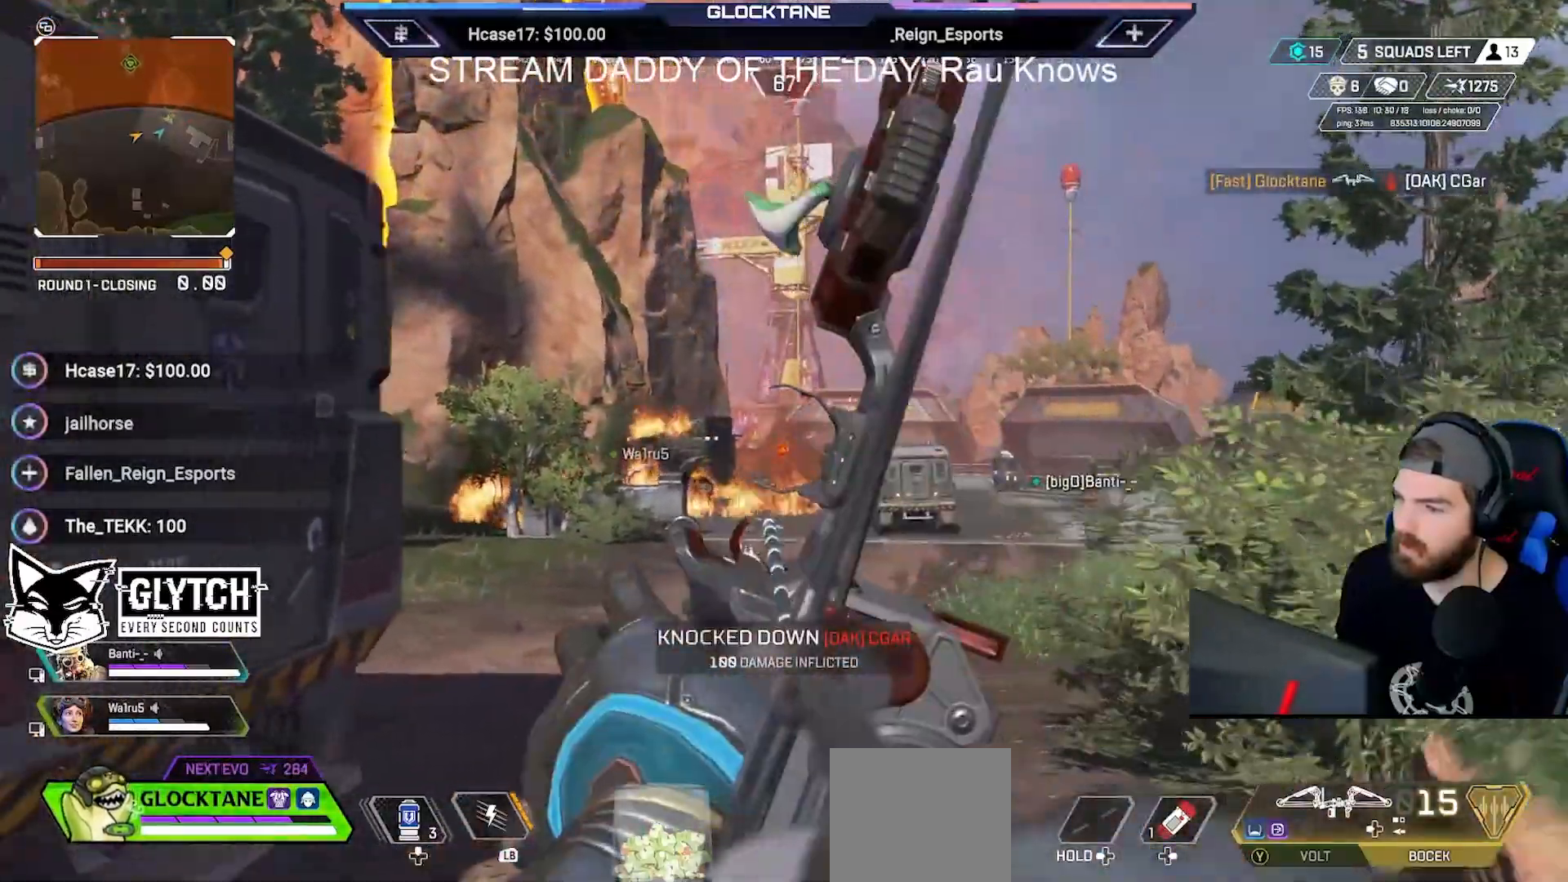
{"buttons": ["L2", "R2"], "left_stick": "up-left", "right_stick": "center", "events": [[217, "left_stick", "up"], [383, "left_stick", "up-left"]]}
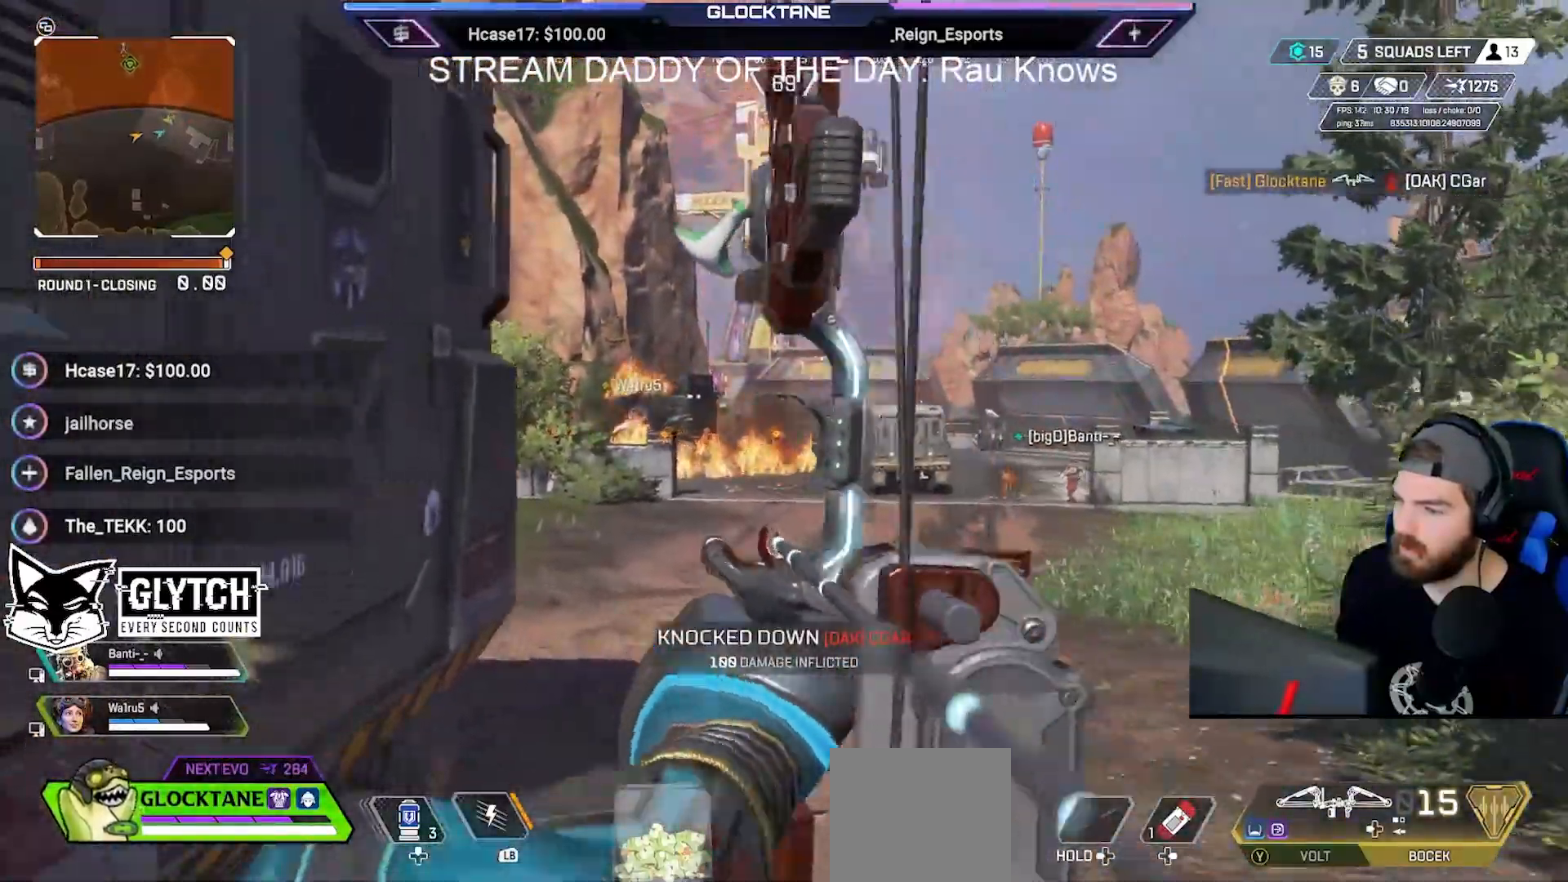
{"buttons": ["L2", "R2"], "left_stick": "up", "right_stick": "center", "events": [[183, "left_stick", "up-right"], [483, "left_stick", "up"]]}
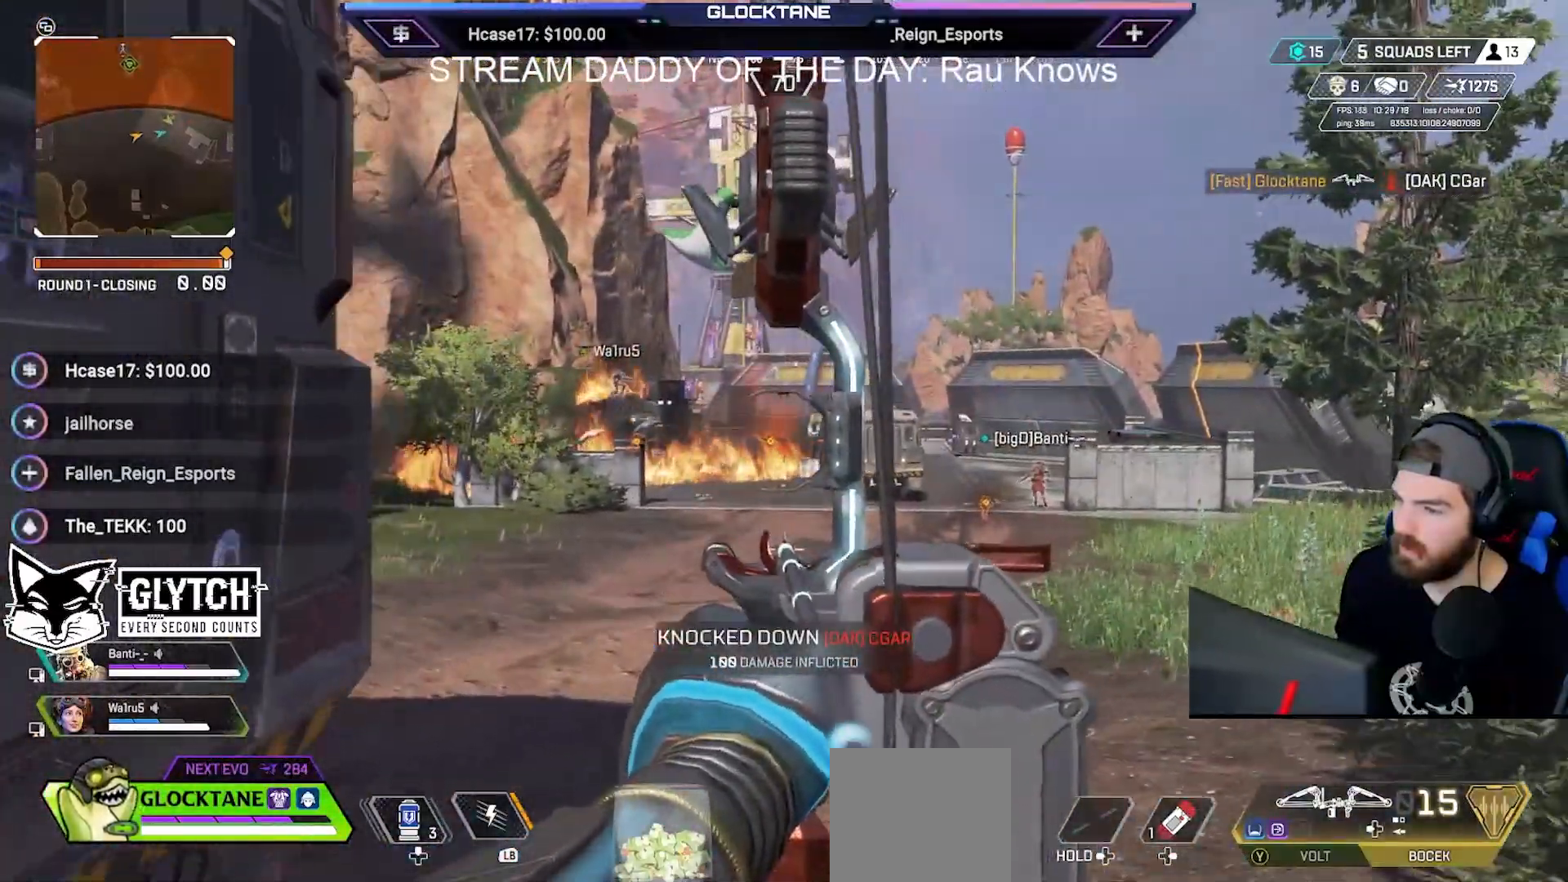
{"buttons": ["L2", "R2"], "left_stick": "up-right", "right_stick": "center", "events": [[33, "left_stick", "up-left"], [267, "R2", "up"], [283, "left_stick", "up-right"], [483, "R2", "down"]]}
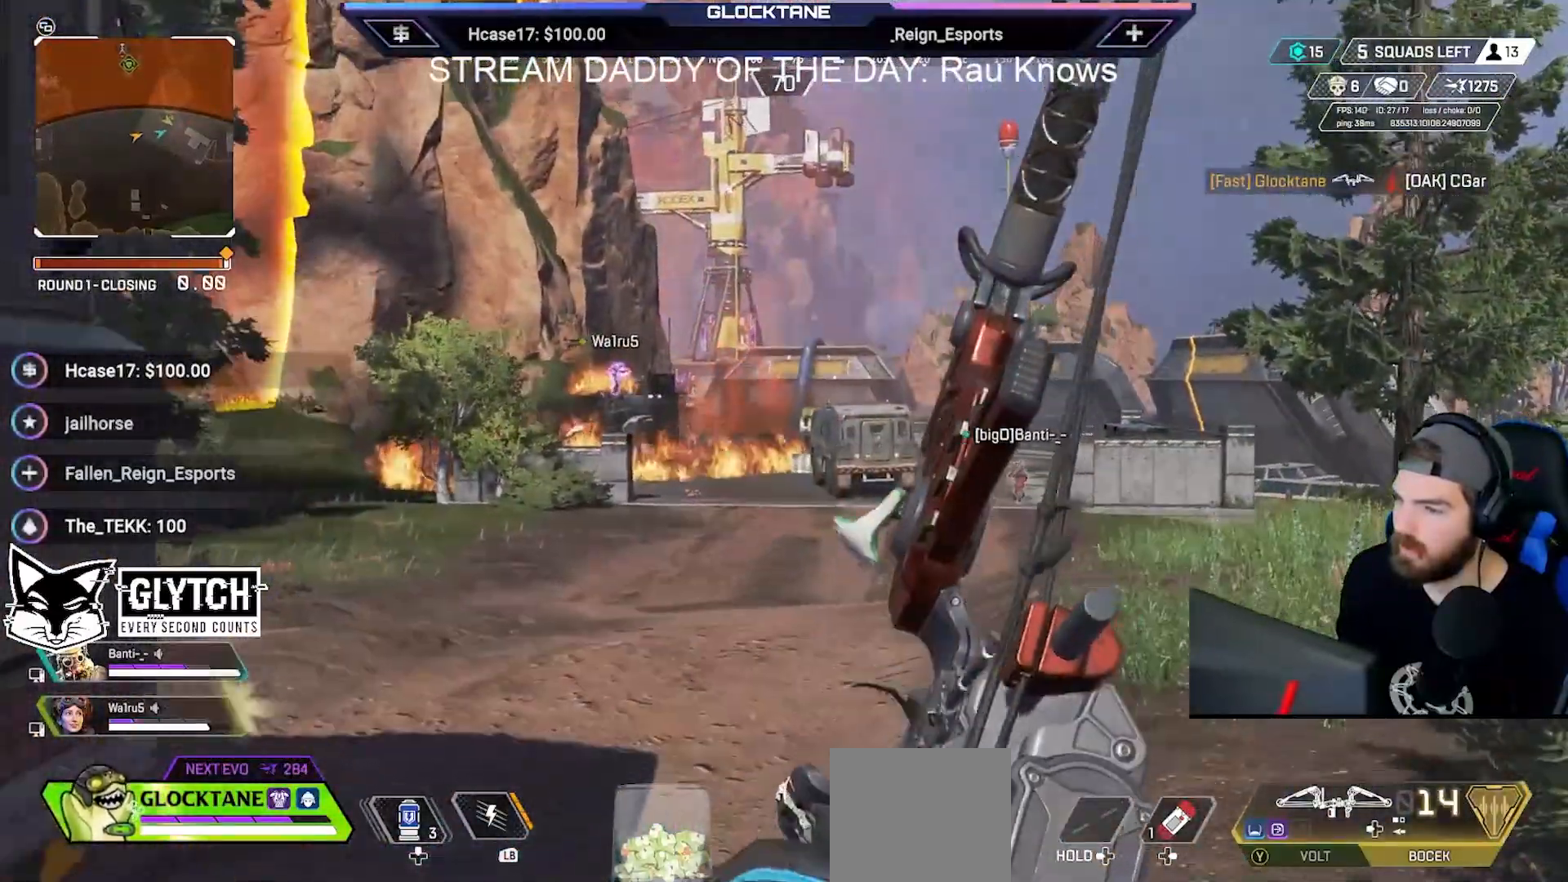
{"buttons": ["L2", "R2"], "left_stick": "up", "right_stick": "center", "events": [[33, "left_stick", "up"]]}
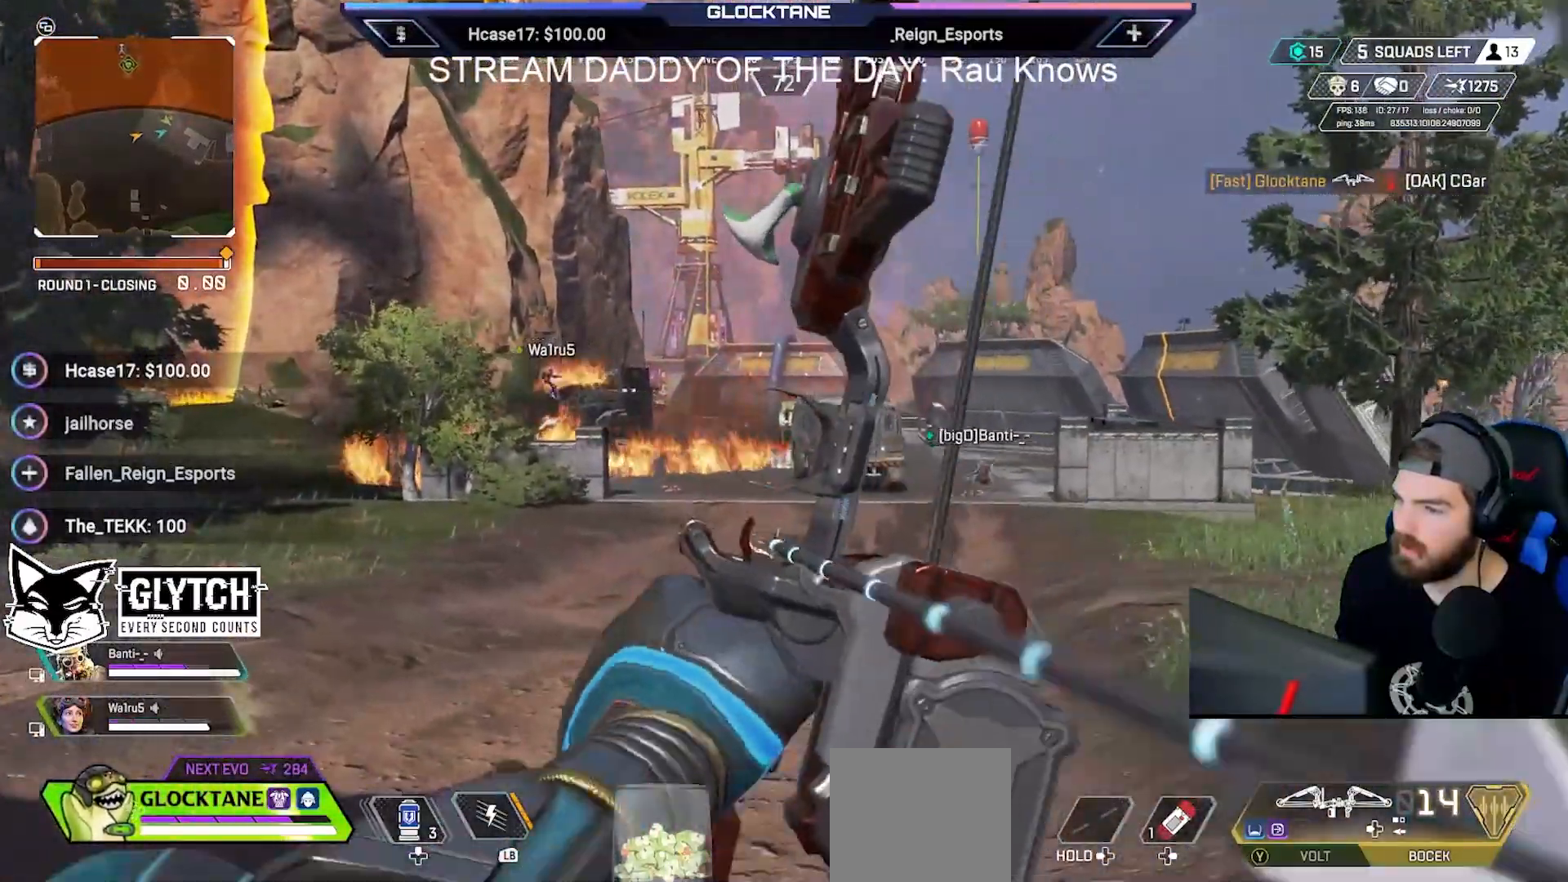
{"buttons": [], "left_stick": "up", "right_stick": "center", "events": [[117, "R2", "up"], [150, "L2", "up"]]}
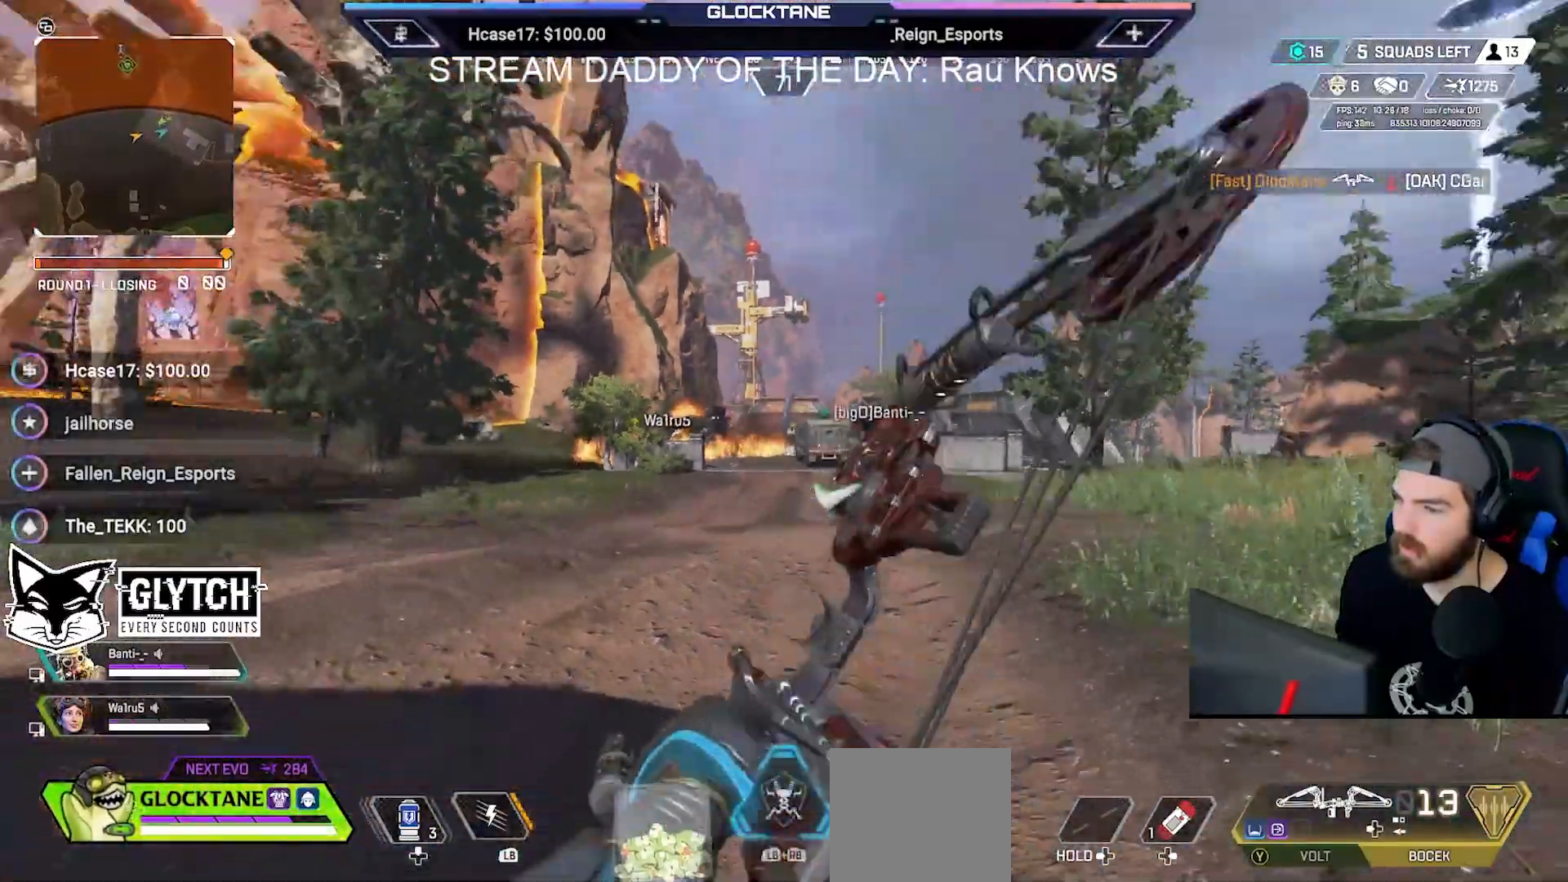
{"buttons": [], "left_stick": "up", "right_stick": "center", "events": [[33, "Y", "down"], [150, "Y", "up"]]}